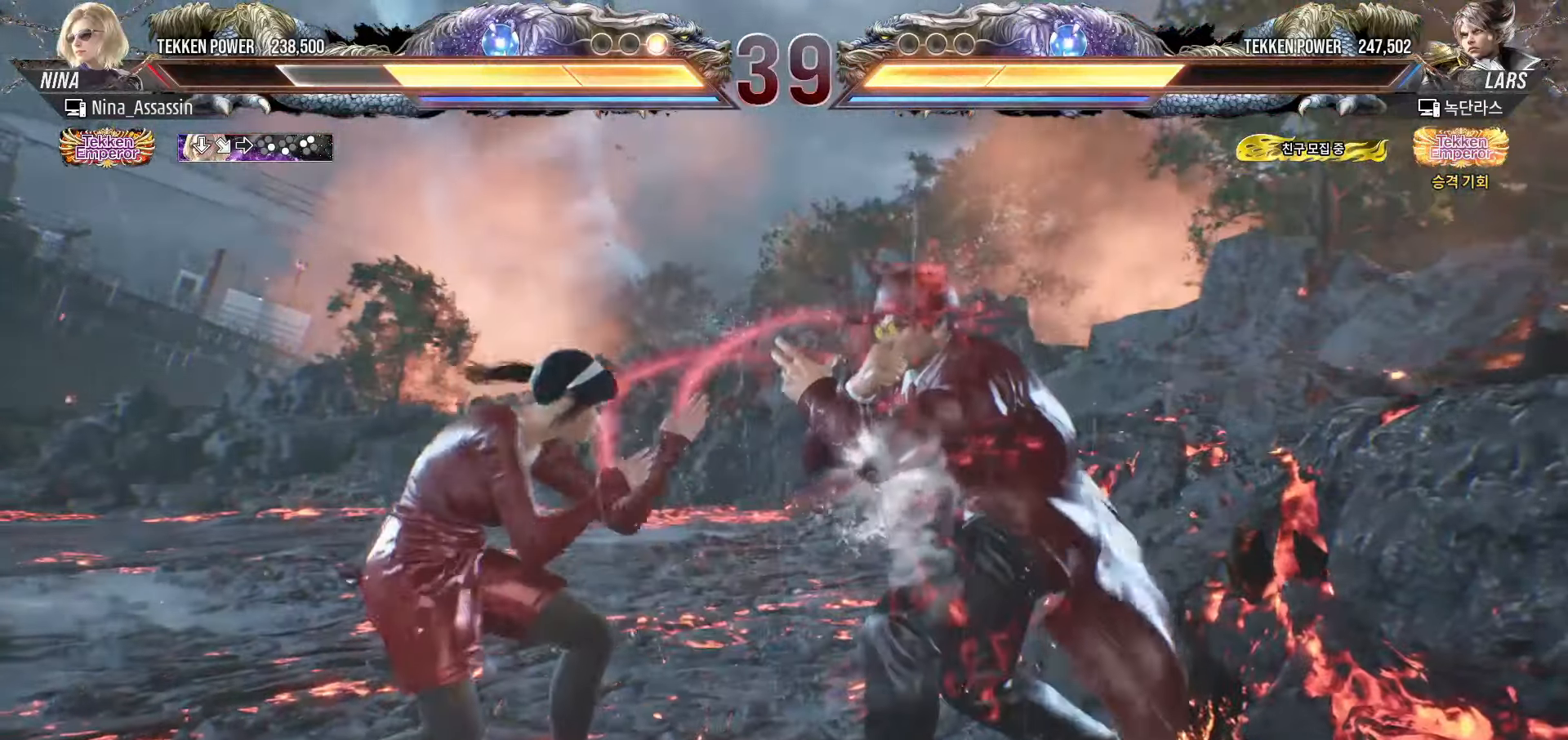
Gameplay with a controller (arcade stick); each line is a JSON object with the inputs held at the frame after it (dt_ms = milliseconds from this image to that frame). "events" lists button and stick changes between this image and that frame as [ms after this image, input, new state], when the widget could be followed in between. Not read: L3 R3.
{"dt_ms": 500, "buttons": ["CROSS"], "left_stick": "down-left", "events": [[17, "left_stick", "center"], [133, "left_stick", "left"], [433, "left_stick", "down-left"], [467, "CROSS", "down"]]}
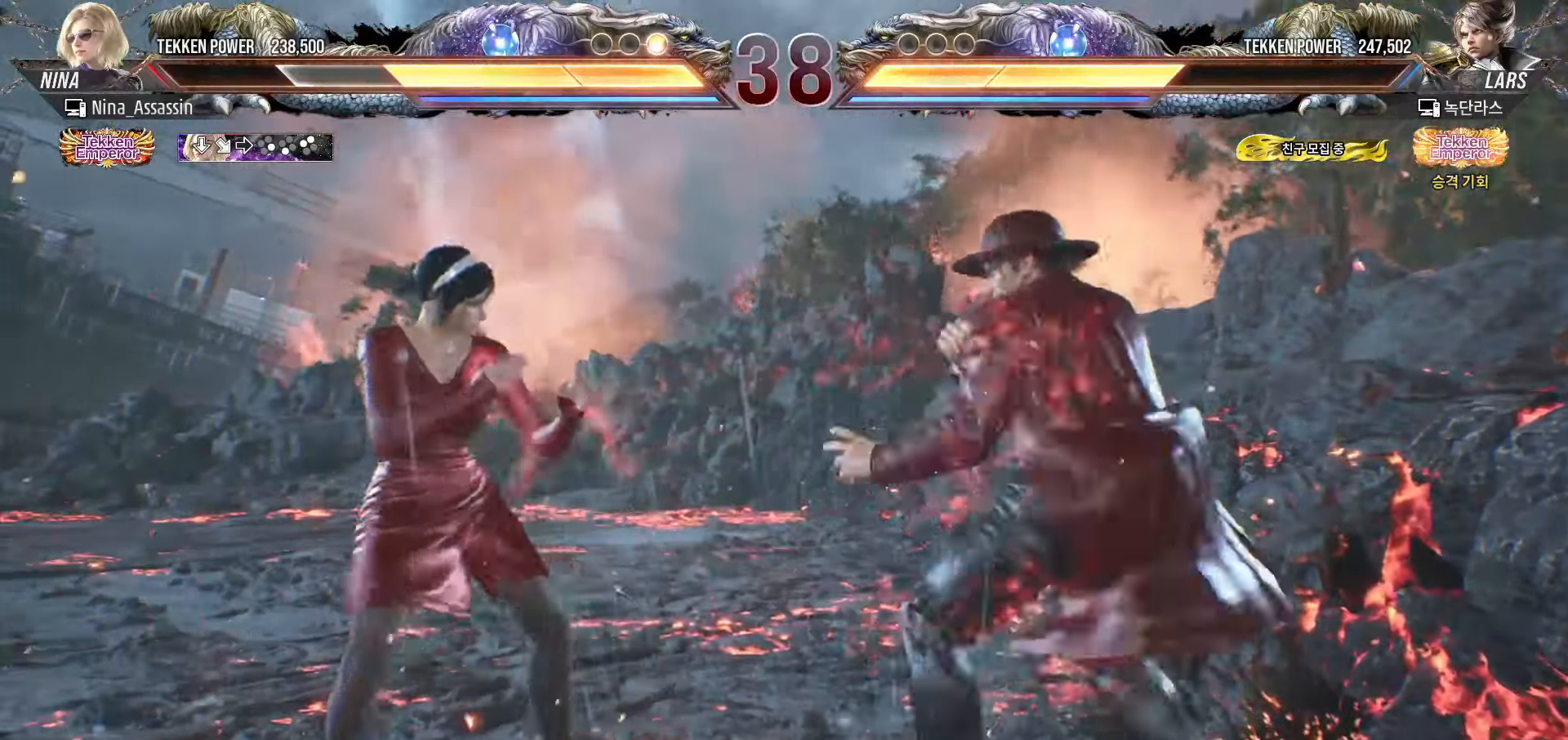
{"dt_ms": 500, "buttons": ["CIRCLE"], "left_stick": "center", "events": [[33, "CROSS", "up"], [100, "CIRCLE", "down"], [100, "left_stick", "center"]]}
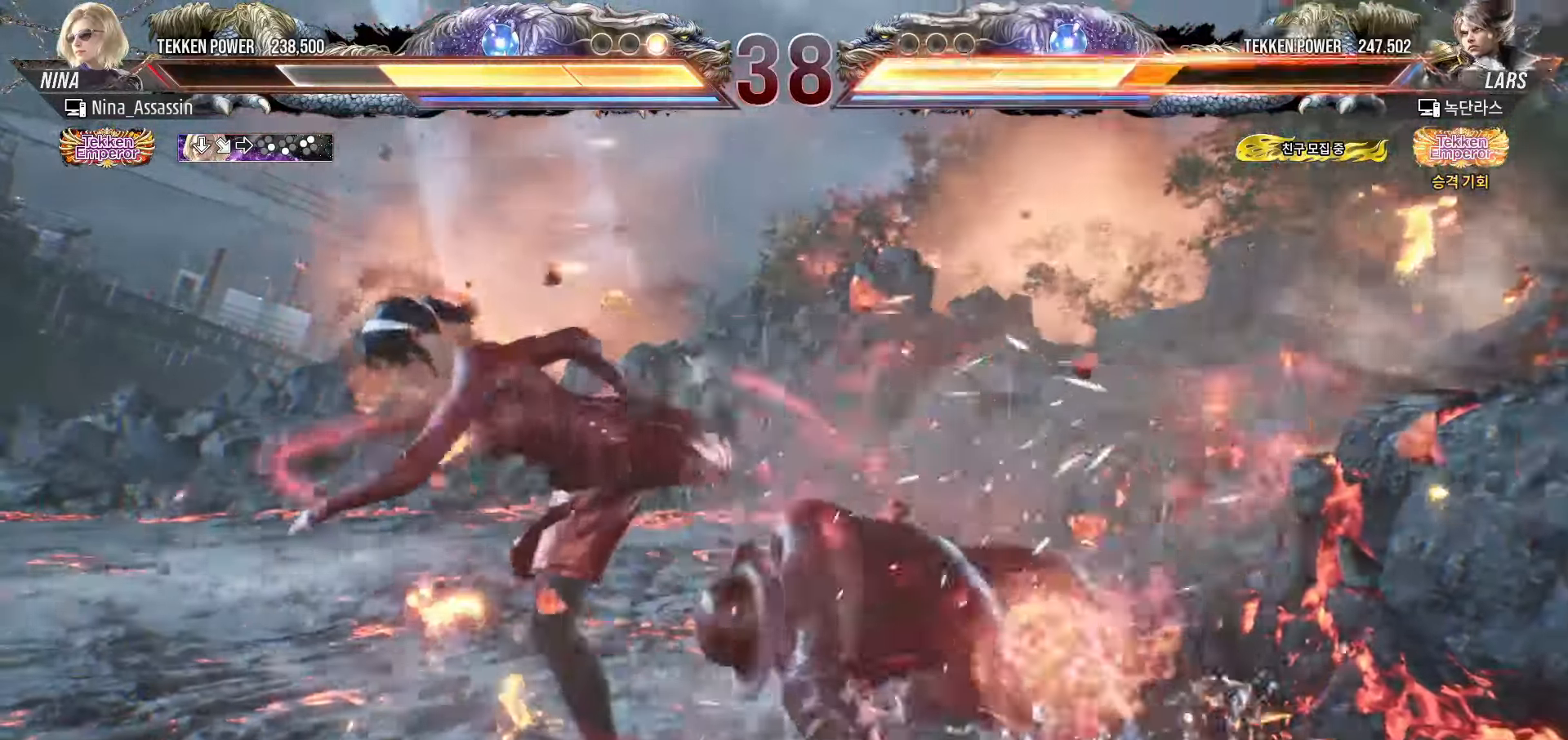
{"dt_ms": 500, "buttons": [], "left_stick": "center", "events": [[17, "CIRCLE", "up"], [183, "left_stick", "down"], [283, "left_stick", "center"], [433, "SQUARE", "down"], [483, "SQUARE", "up"]]}
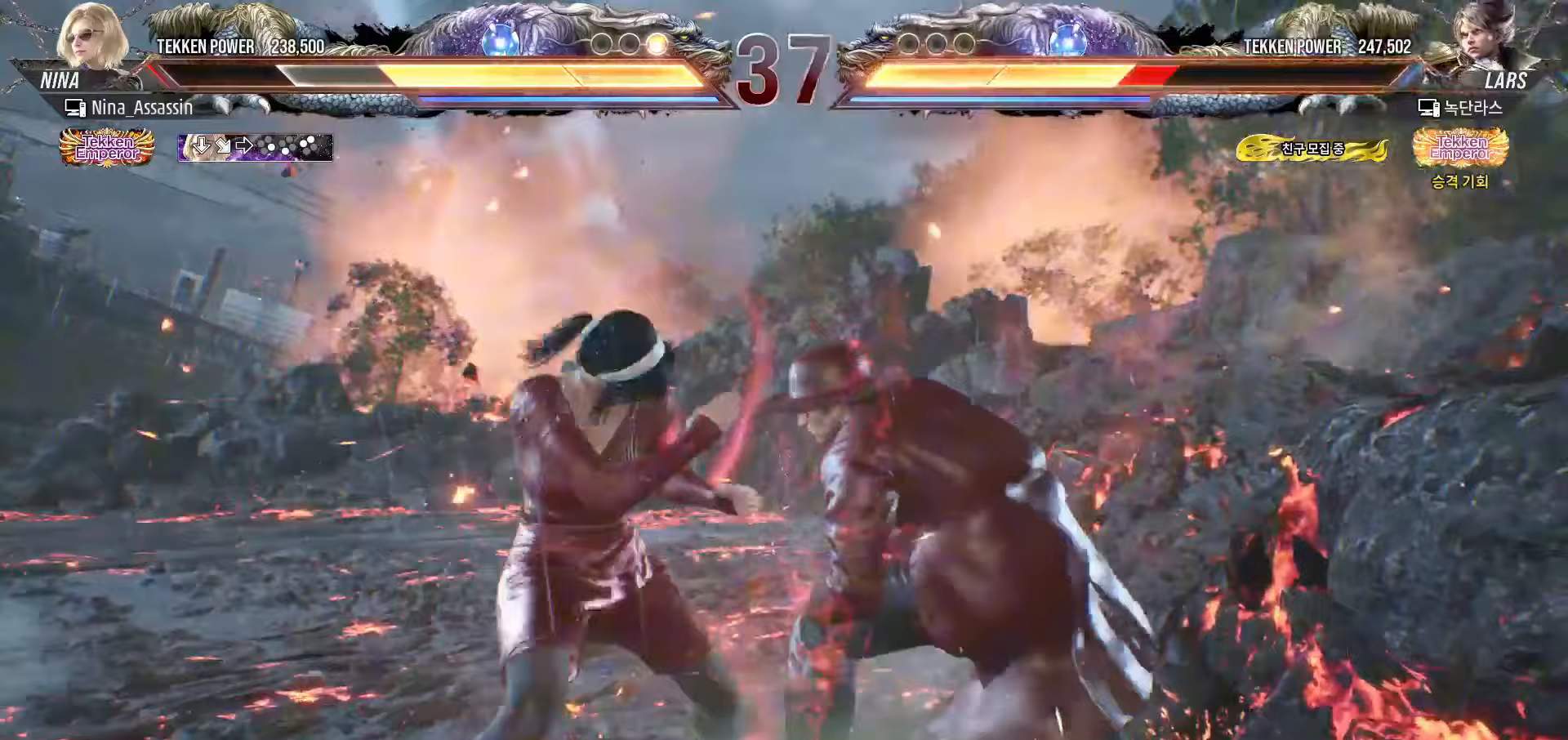
{"dt_ms": 500, "buttons": [], "left_stick": "left", "events": [[100, "left_stick", "left"], [300, "left_stick", "up"], [350, "left_stick", "center"], [467, "left_stick", "left"]]}
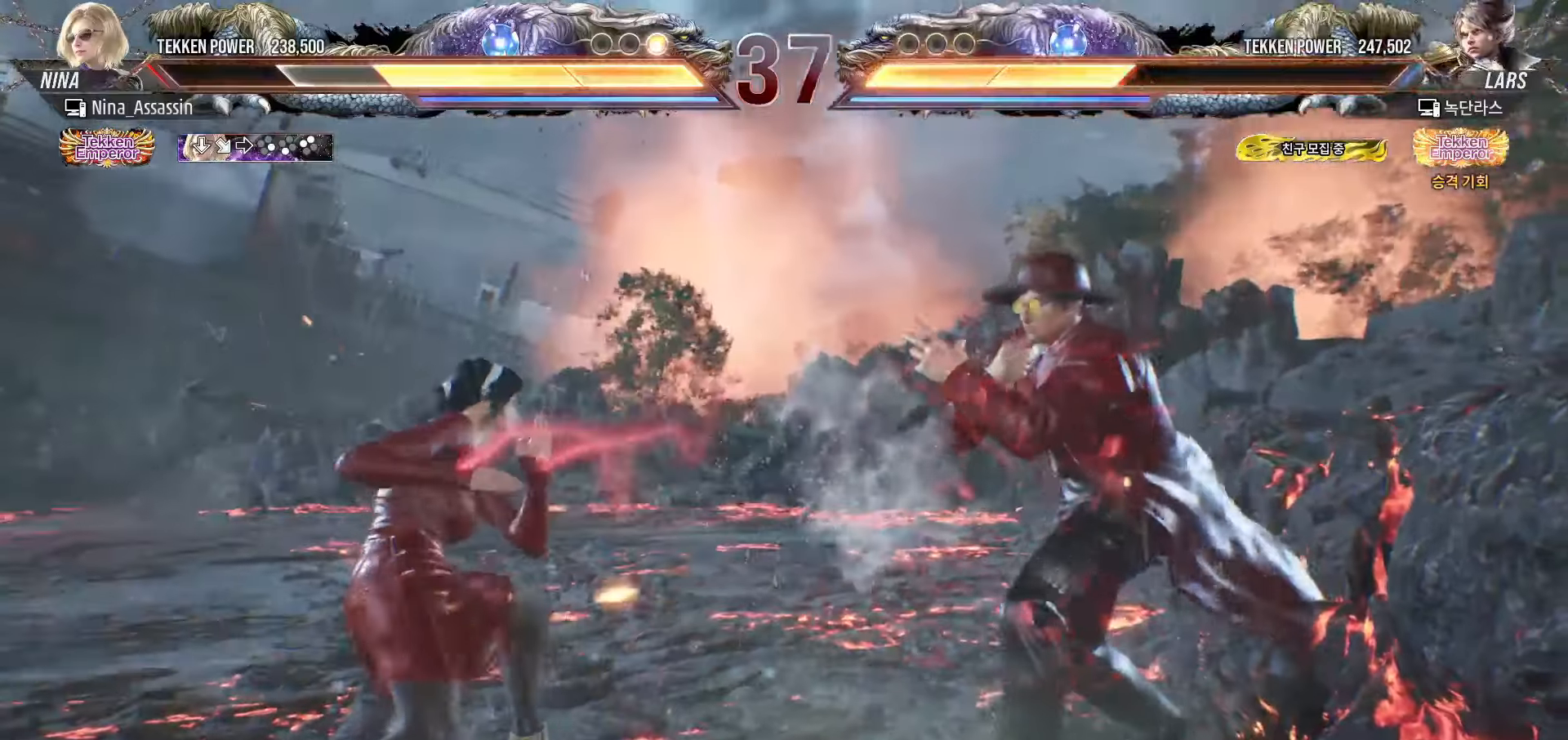
{"dt_ms": 500, "buttons": [], "left_stick": "center", "events": [[100, "left_stick", "center"], [150, "CIRCLE", "down"], [150, "CROSS", "down"], [200, "CIRCLE", "up"], [217, "CROSS", "up"], [317, "SQUARE", "down"], [367, "SQUARE", "up"]]}
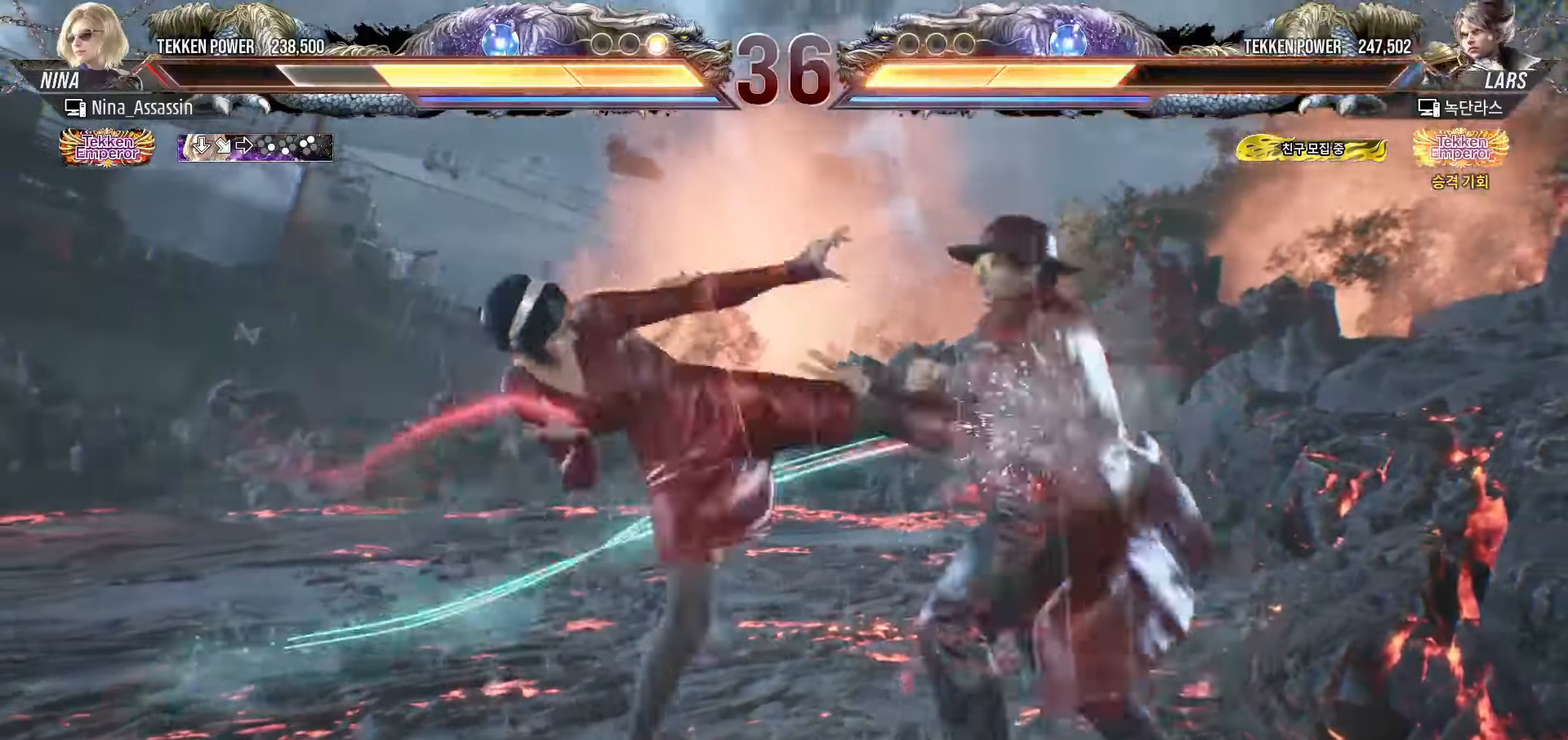
{"dt_ms": 500, "buttons": ["CROSS"], "left_stick": "center", "events": [[450, "CIRCLE", "down"], [450, "CROSS", "down"], [500, "CIRCLE", "up"]]}
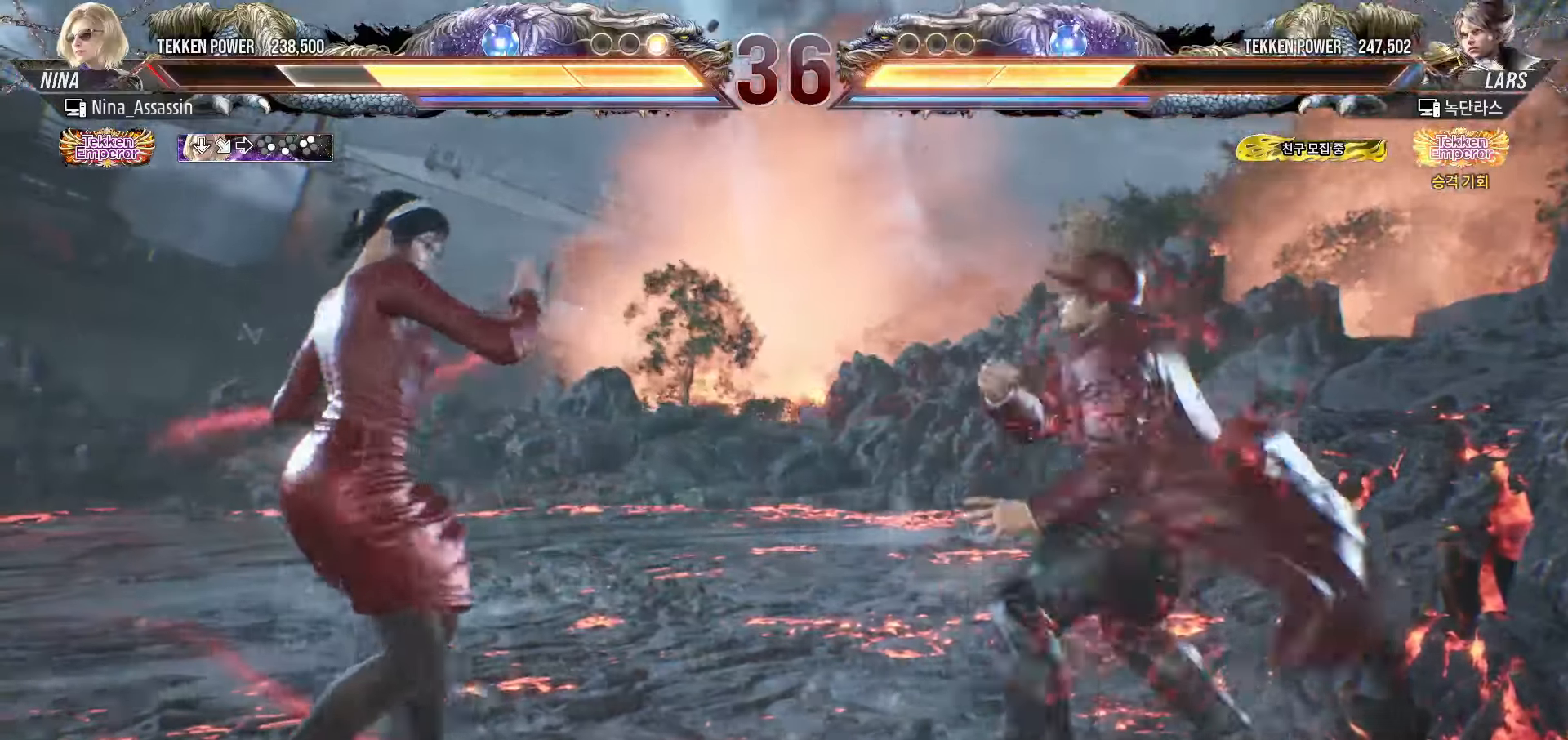
{"dt_ms": 500, "buttons": [], "left_stick": "center", "events": [[17, "CROSS", "up"], [150, "SQUARE", "down"], [200, "SQUARE", "up"]]}
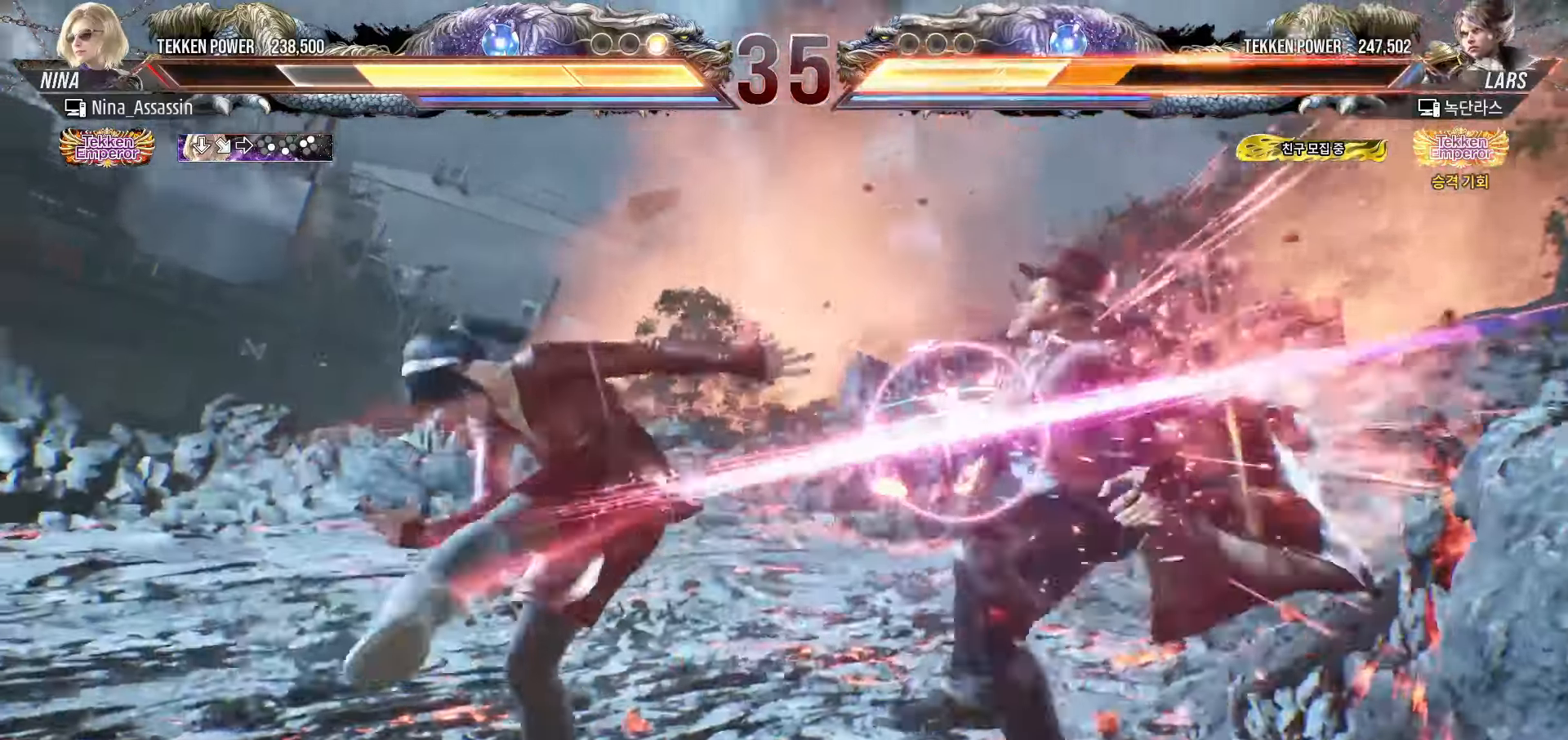
{"dt_ms": 500, "buttons": [], "left_stick": "left", "events": [[250, "left_stick", "down"], [317, "left_stick", "center"], [450, "left_stick", "left"]]}
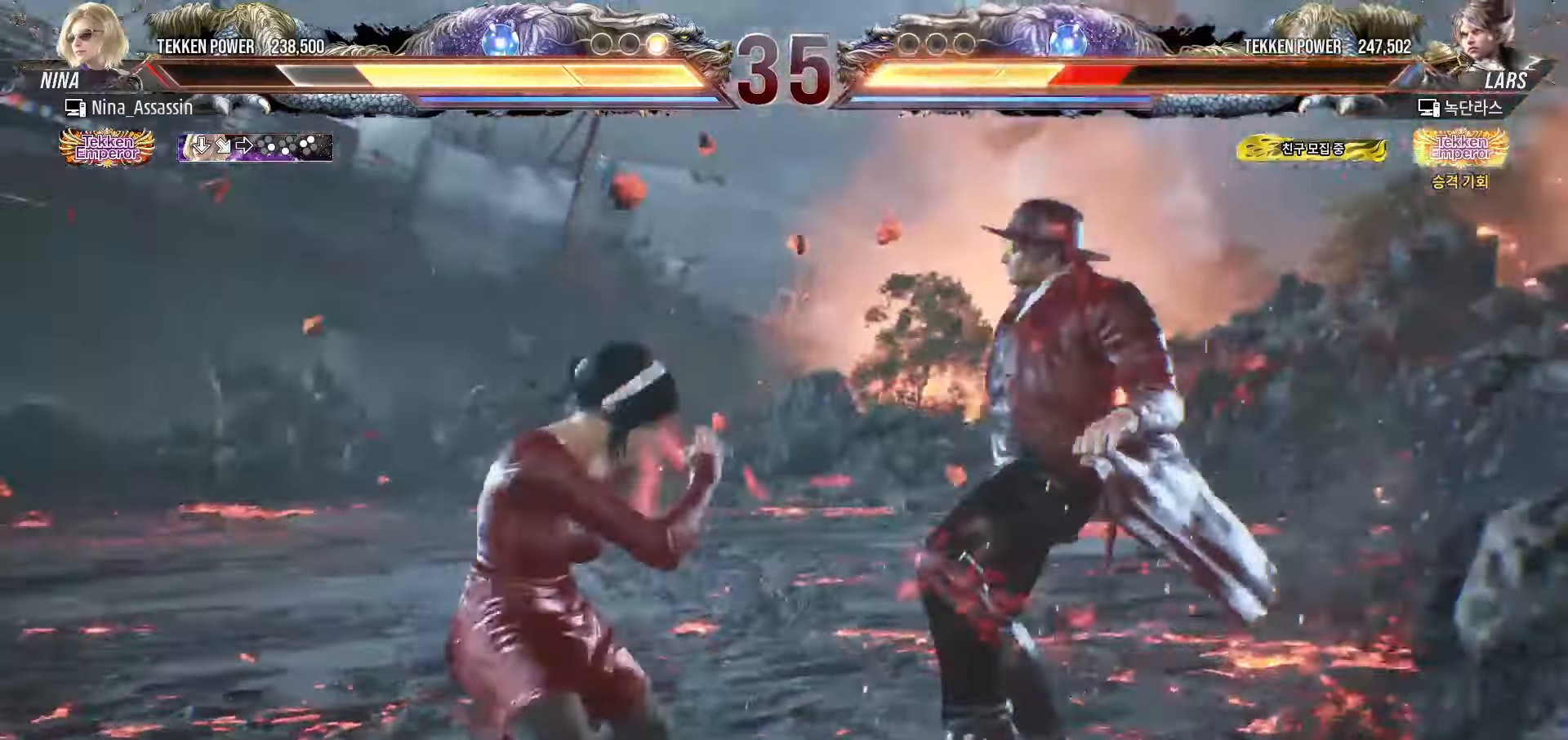
{"dt_ms": 500, "buttons": [], "left_stick": "center", "events": [[67, "left_stick", "center"], [167, "left_stick", "down-right"], [200, "CROSS", "down"], [267, "CROSS", "up"], [300, "TRIANGLE", "down"], [300, "left_stick", "center"], [367, "TRIANGLE", "up"]]}
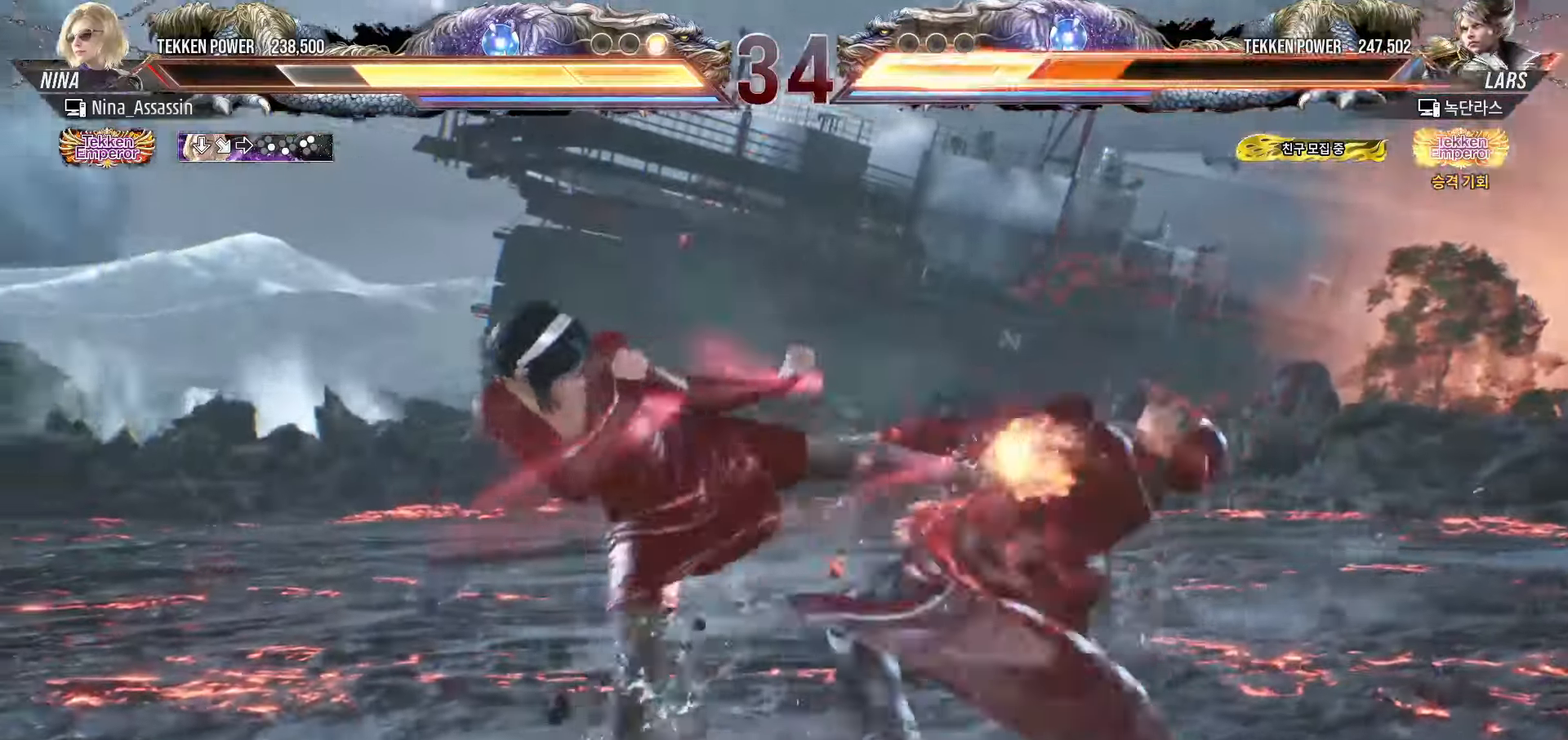
{"dt_ms": 500, "buttons": [], "left_stick": "down-right", "events": [[467, "left_stick", "down-right"]]}
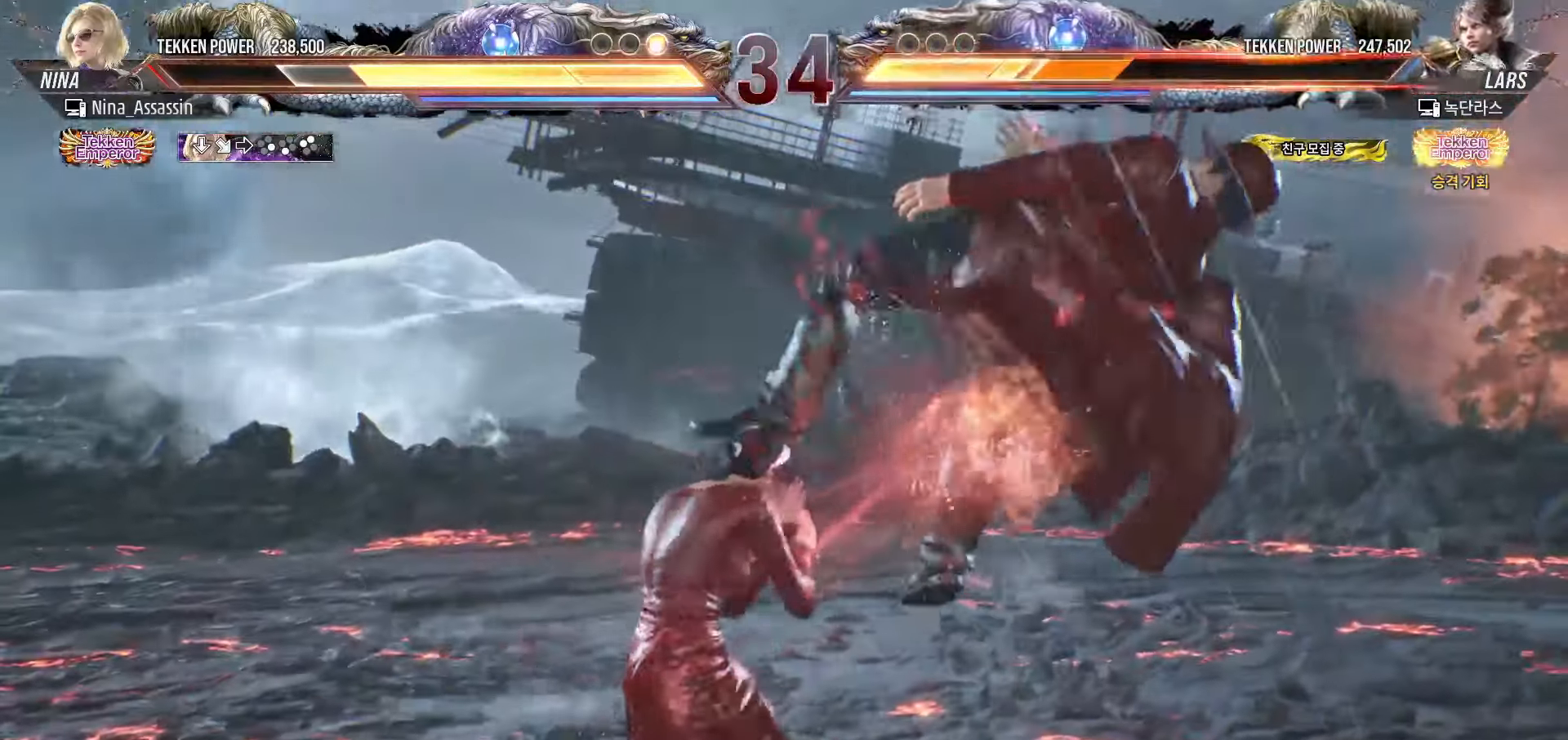
{"dt_ms": 500, "buttons": [], "left_stick": "left", "events": [[17, "CROSS", "down"], [83, "CROSS", "up"], [100, "left_stick", "center"], [150, "TRIANGLE", "down"], [217, "TRIANGLE", "up"], [350, "left_stick", "left"]]}
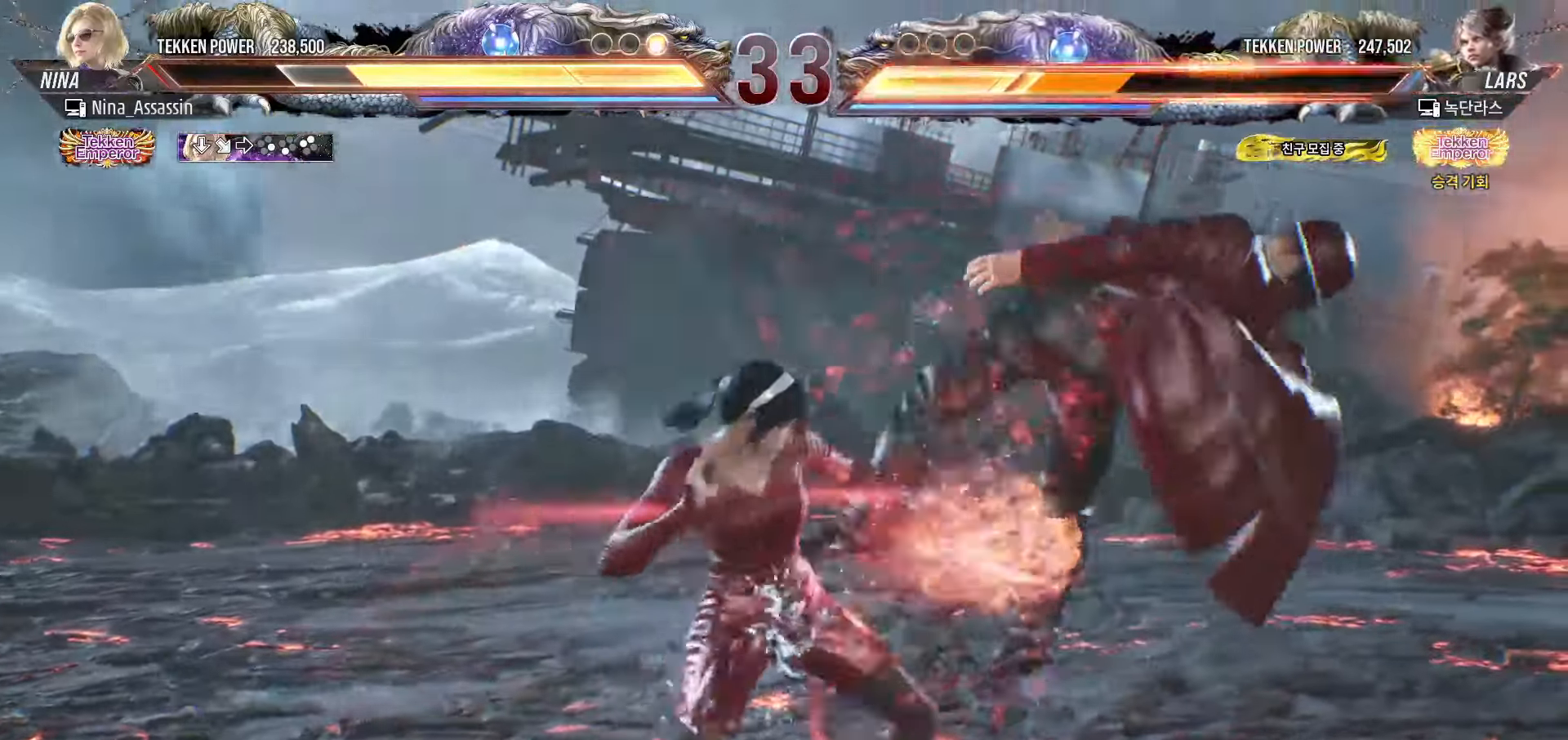
{"dt_ms": 500, "buttons": [], "left_stick": "center", "events": [[217, "left_stick", "down-left"], [250, "TRIANGLE", "down"], [283, "TRIANGLE", "up"], [317, "TRIANGLE", "down"], [333, "TRIANGLE", "up"], [367, "left_stick", "center"]]}
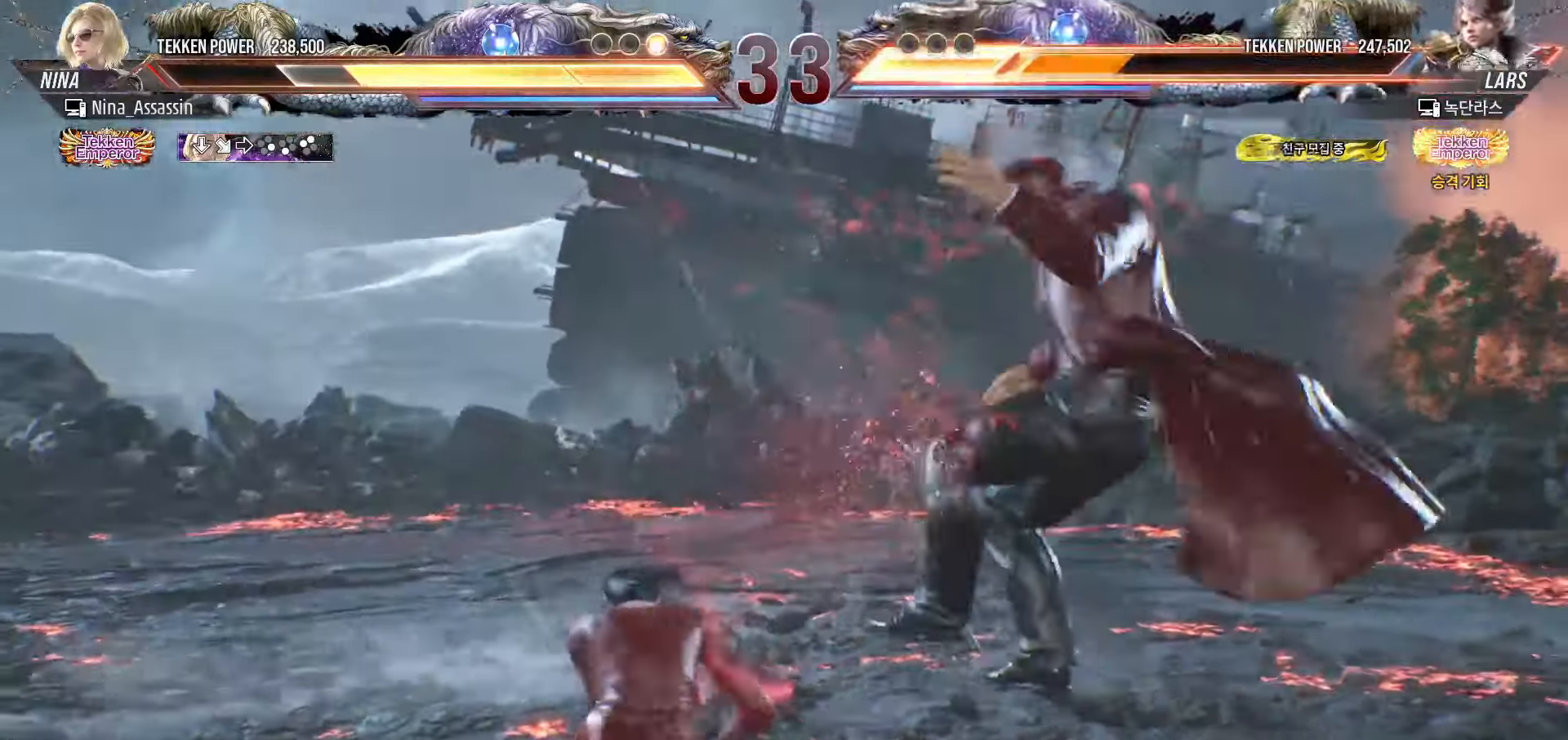
{"dt_ms": 500, "buttons": [], "left_stick": "center", "events": [[33, "left_stick", "left"], [383, "left_stick", "center"]]}
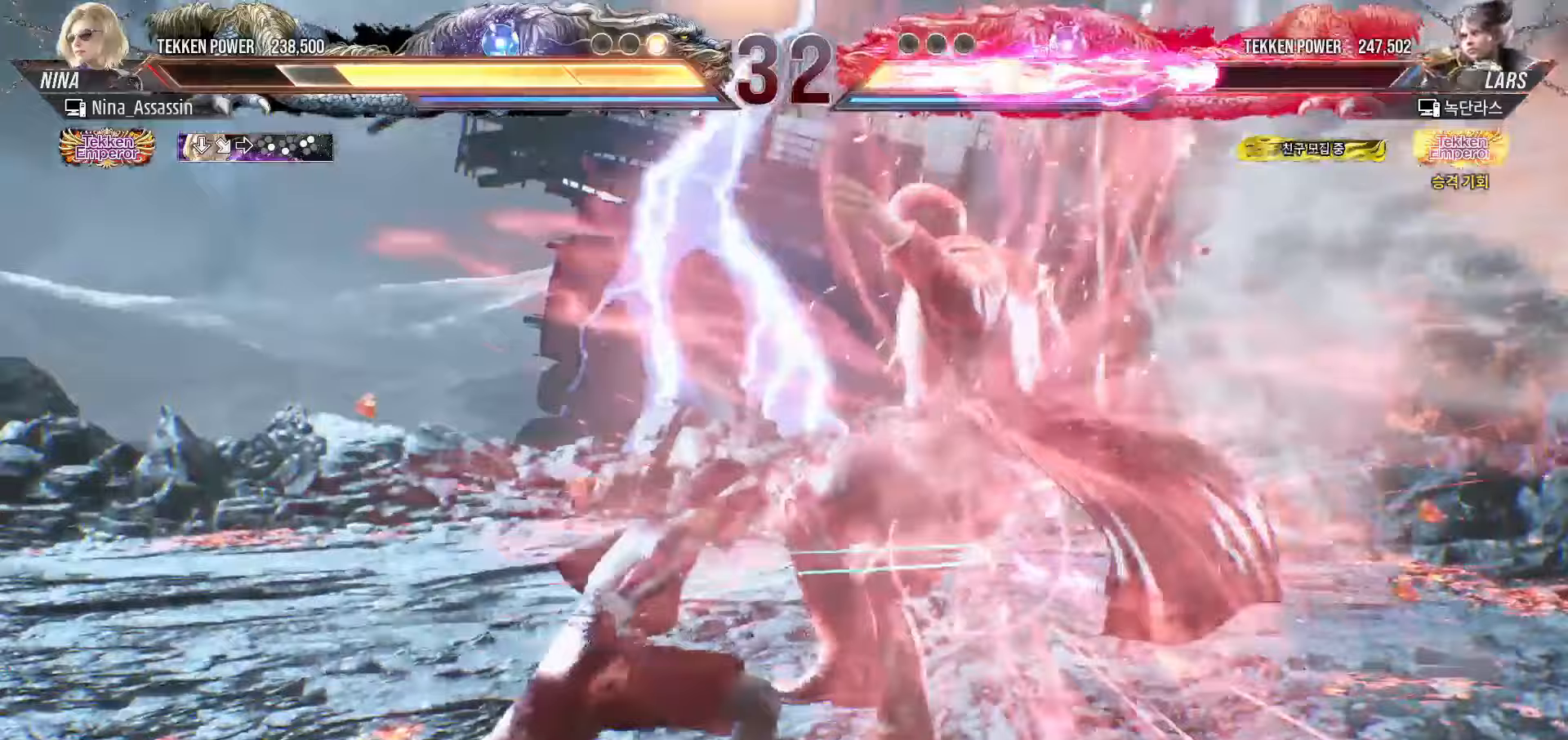
{"dt_ms": 500, "buttons": [], "left_stick": "left", "events": [[117, "left_stick", "left"], [217, "CIRCLE", "down"], [217, "CROSS", "down"], [267, "CIRCLE", "up"], [267, "CROSS", "up"], [383, "CIRCLE", "down"], [383, "CROSS", "down"], [450, "CIRCLE", "up"], [450, "CROSS", "up"]]}
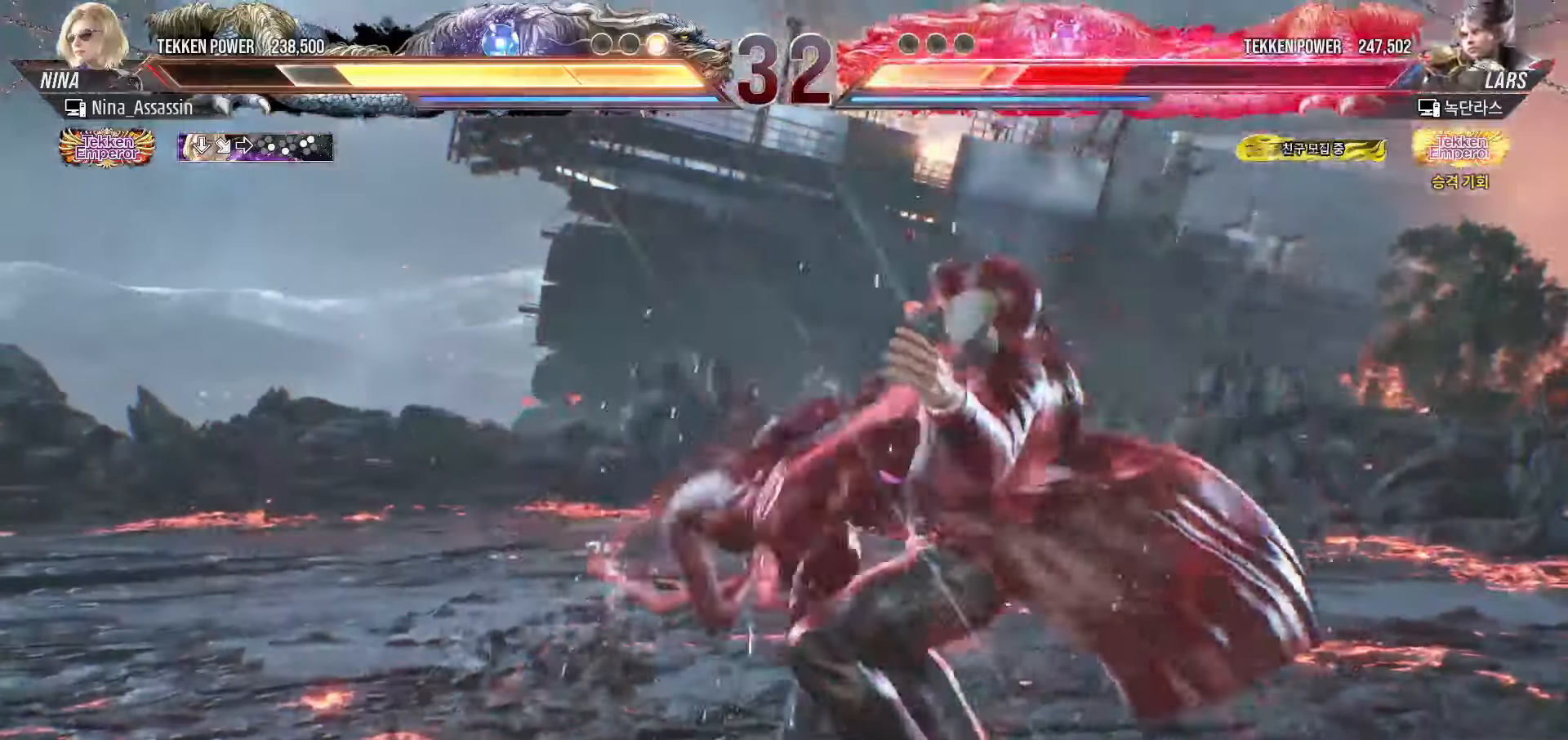
{"dt_ms": 500, "buttons": [], "left_stick": "center", "events": [[83, "CIRCLE", "down"], [83, "CROSS", "down"], [117, "CIRCLE", "up"], [133, "CROSS", "up"], [233, "CIRCLE", "down"], [233, "CROSS", "down"], [283, "CIRCLE", "up"], [283, "CROSS", "up"], [433, "left_stick", "center"]]}
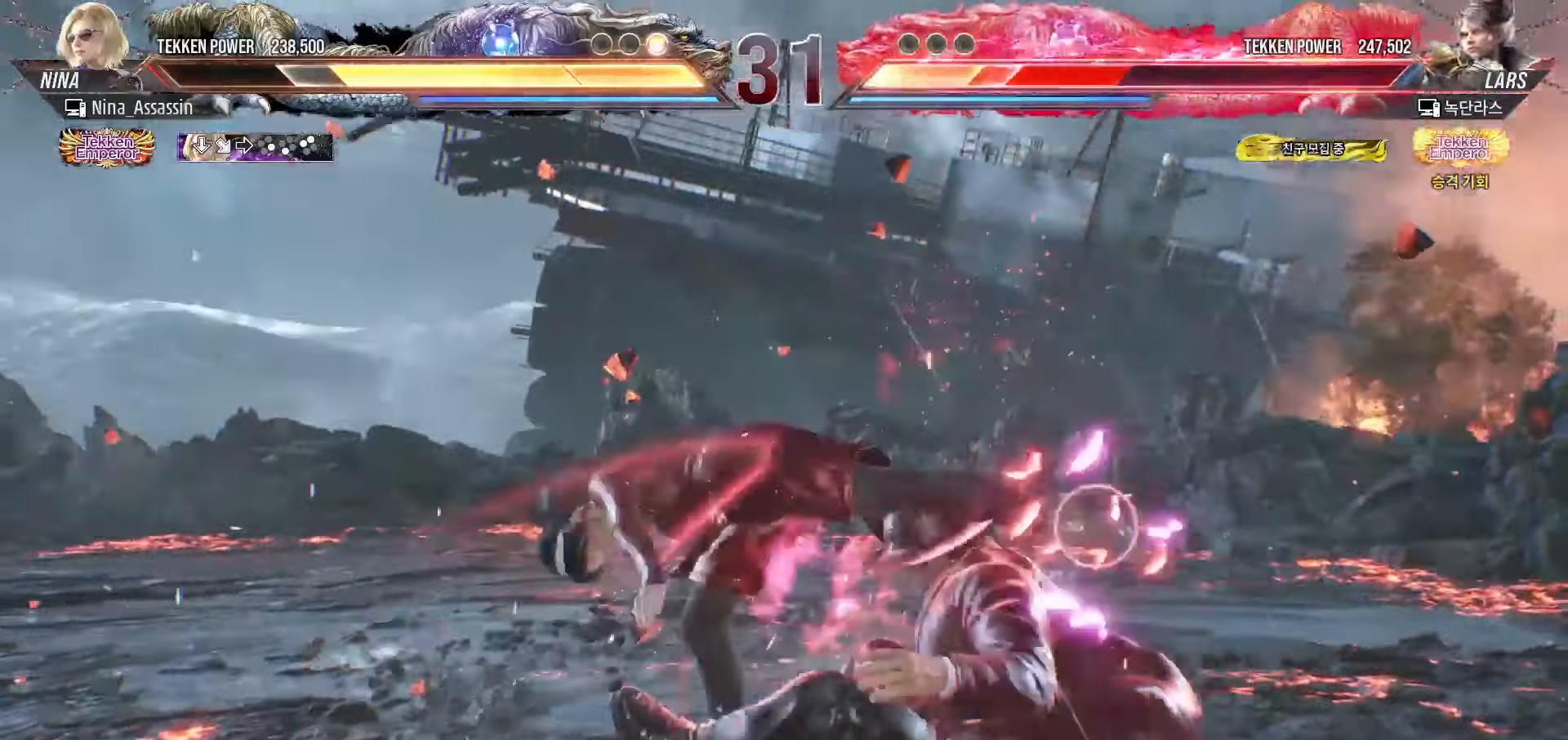
{"dt_ms": 500, "buttons": [], "left_stick": "center", "events": []}
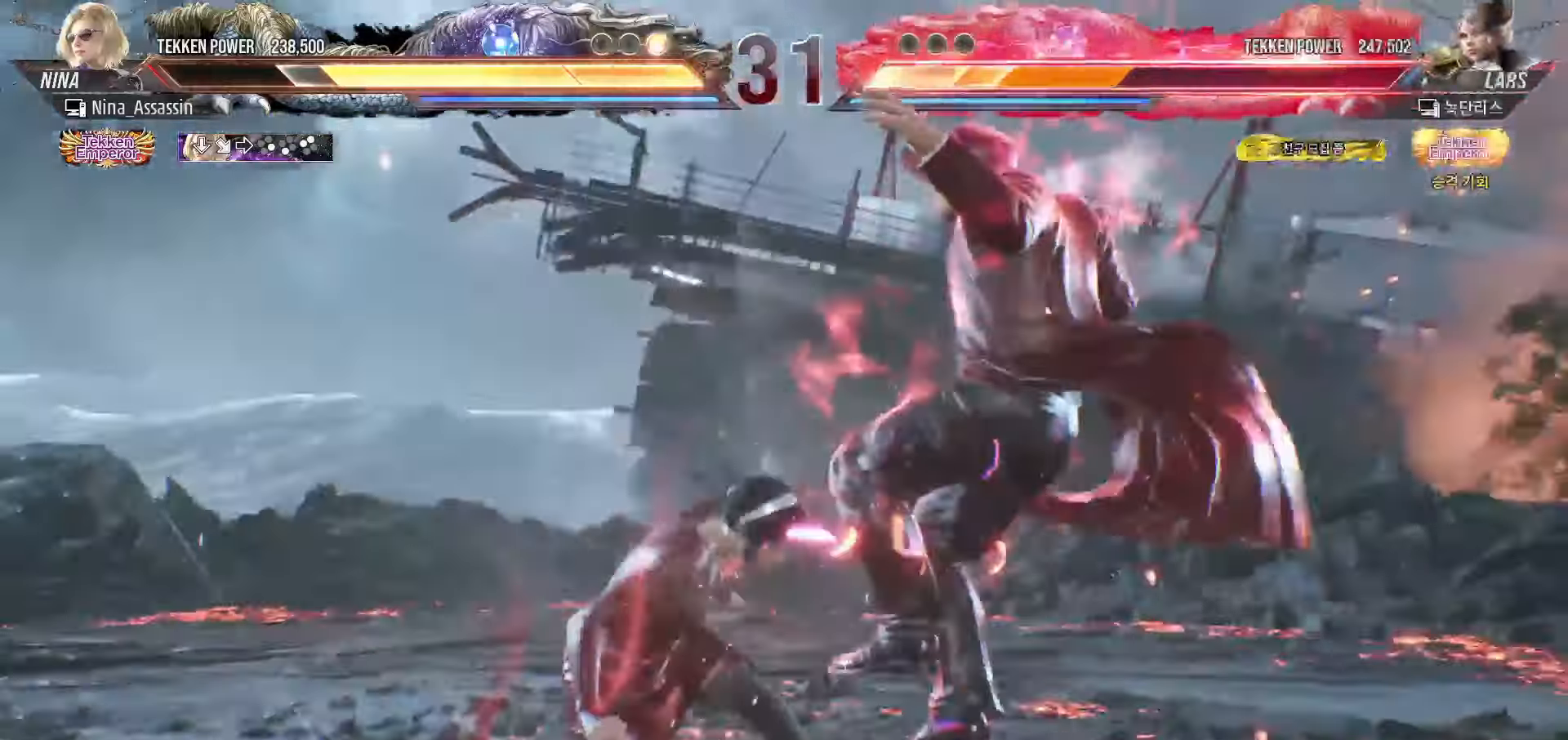
{"dt_ms": 500, "buttons": [], "left_stick": "left", "events": [[33, "left_stick", "up"], [133, "left_stick", "center"], [250, "SQUARE", "down"], [317, "SQUARE", "up"], [450, "left_stick", "left"]]}
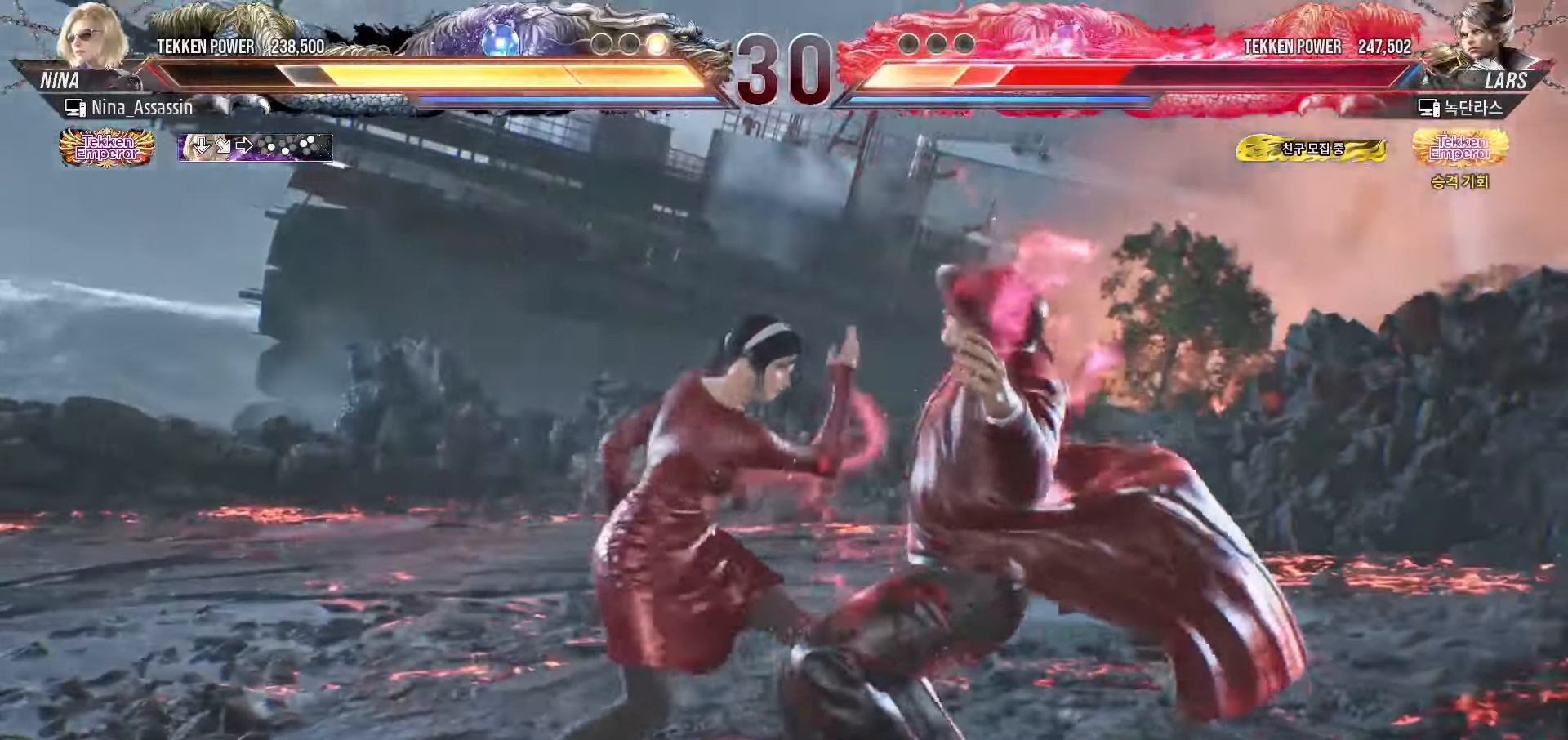
{"dt_ms": 500, "buttons": [], "left_stick": "center", "events": [[100, "left_stick", "center"], [133, "L1", "down"], [133, "R2", "down"], [150, "L1", "up"], [150, "R2", "up"], [167, "L1", "down"], [167, "R2", "down"], [183, "L1", "up"], [183, "R2", "up"], [217, "L1", "down"], [217, "R2", "down"], [250, "L1", "up"], [250, "R2", "up"], [400, "TRIANGLE", "down"], [467, "TRIANGLE", "up"]]}
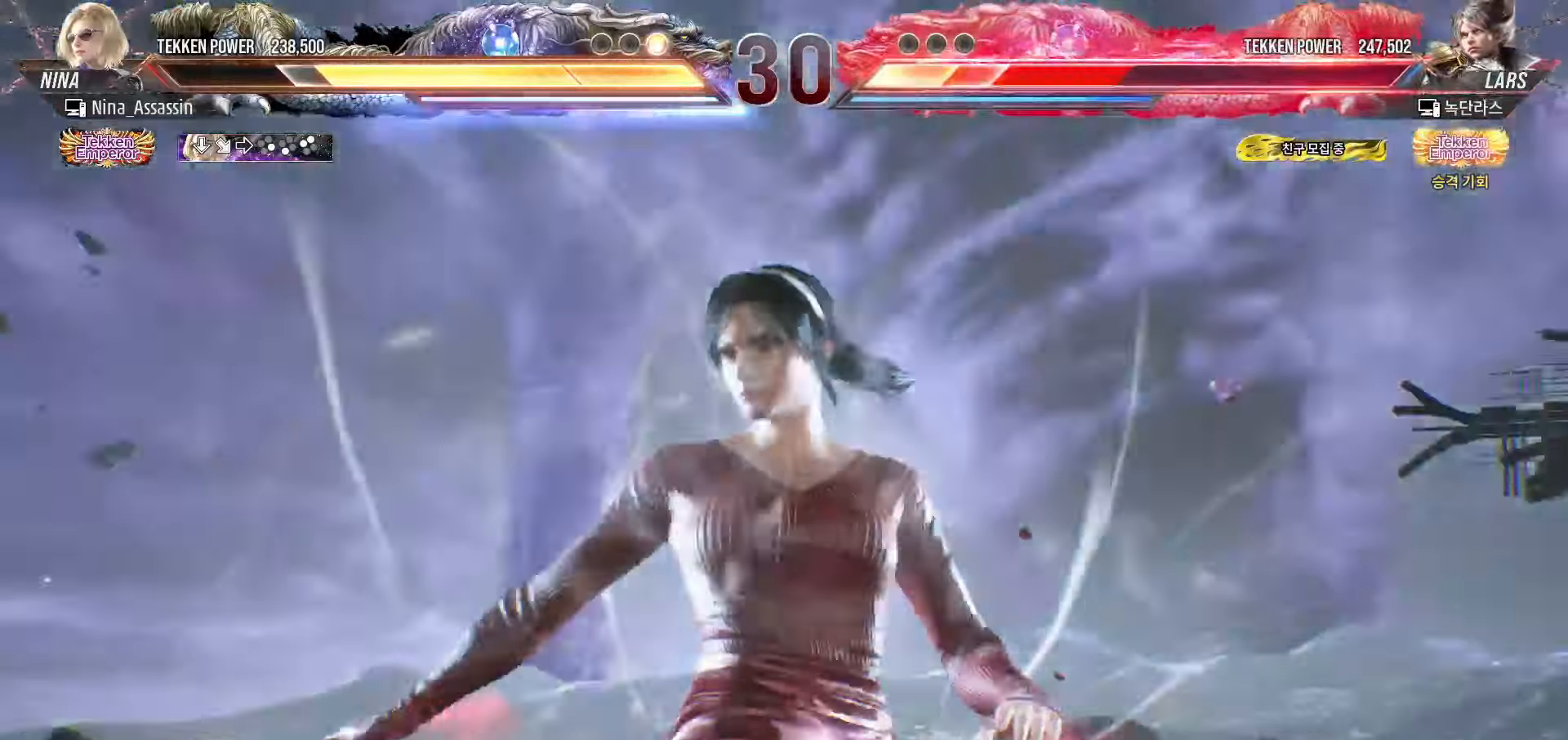
{"dt_ms": 500, "buttons": [], "left_stick": "left", "events": [[67, "TRIANGLE", "down"], [100, "TRIANGLE", "up"], [183, "TRIANGLE", "down"], [233, "TRIANGLE", "up"], [300, "TRIANGLE", "down"], [350, "TRIANGLE", "up"], [483, "left_stick", "left"]]}
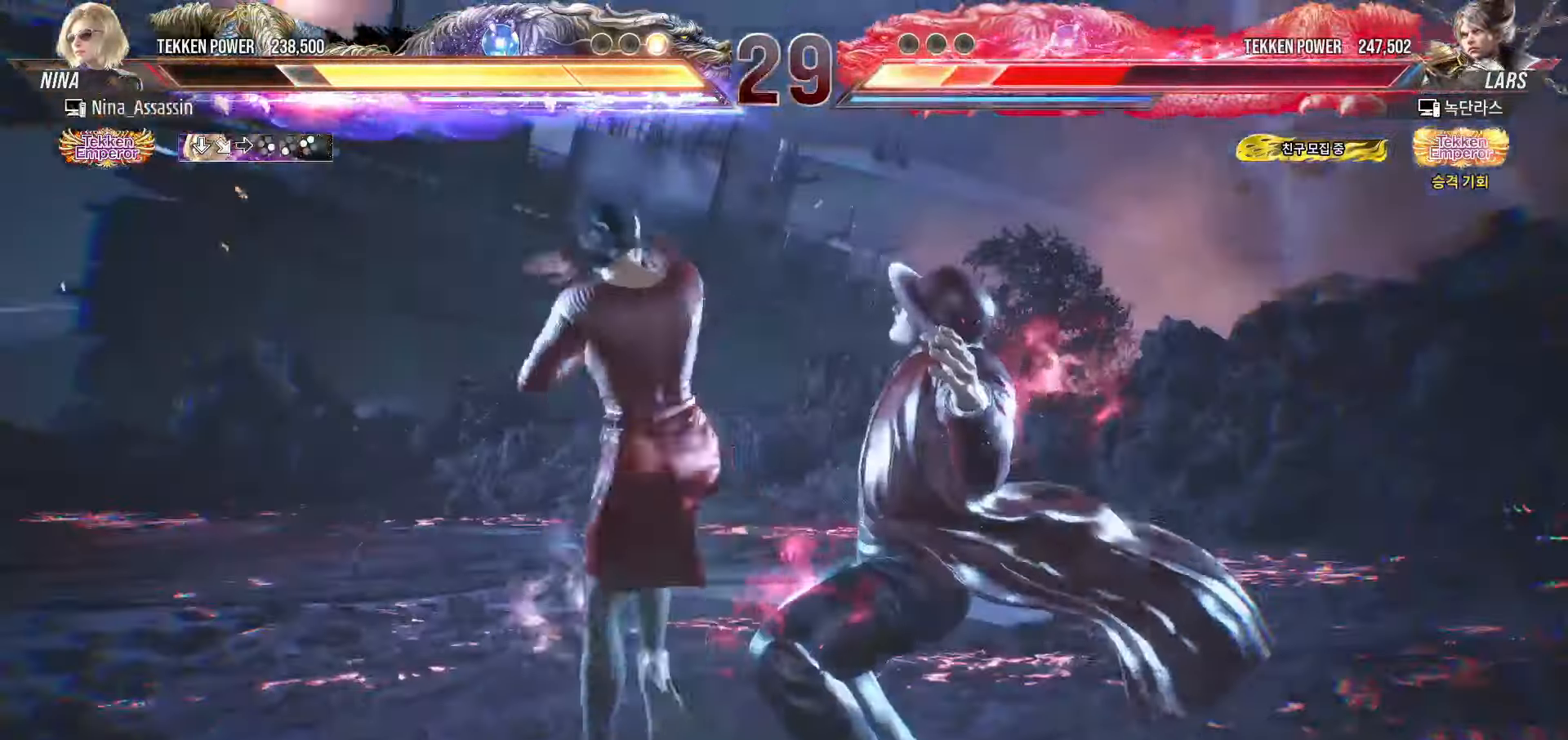
{"dt_ms": 500, "buttons": ["TRIANGLE"], "left_stick": "center", "events": [[83, "left_stick", "center"], [133, "TRIANGLE", "down"]]}
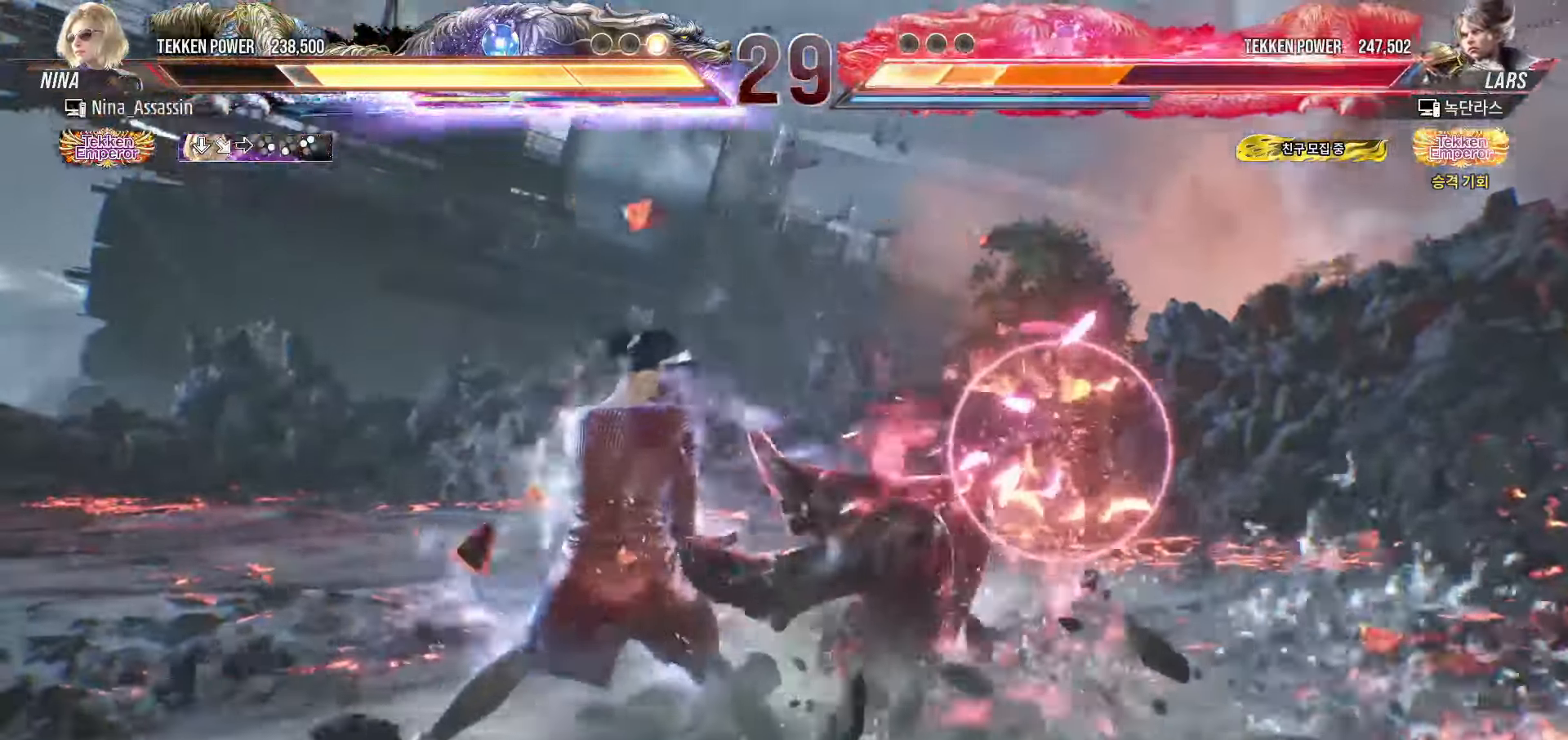
{"dt_ms": 500, "buttons": ["TRIANGLE"], "left_stick": "right", "events": [[200, "left_stick", "right"], [250, "left_stick", "center"], [400, "left_stick", "right"], [433, "SQUARE", "down"], [500, "SQUARE", "up"]]}
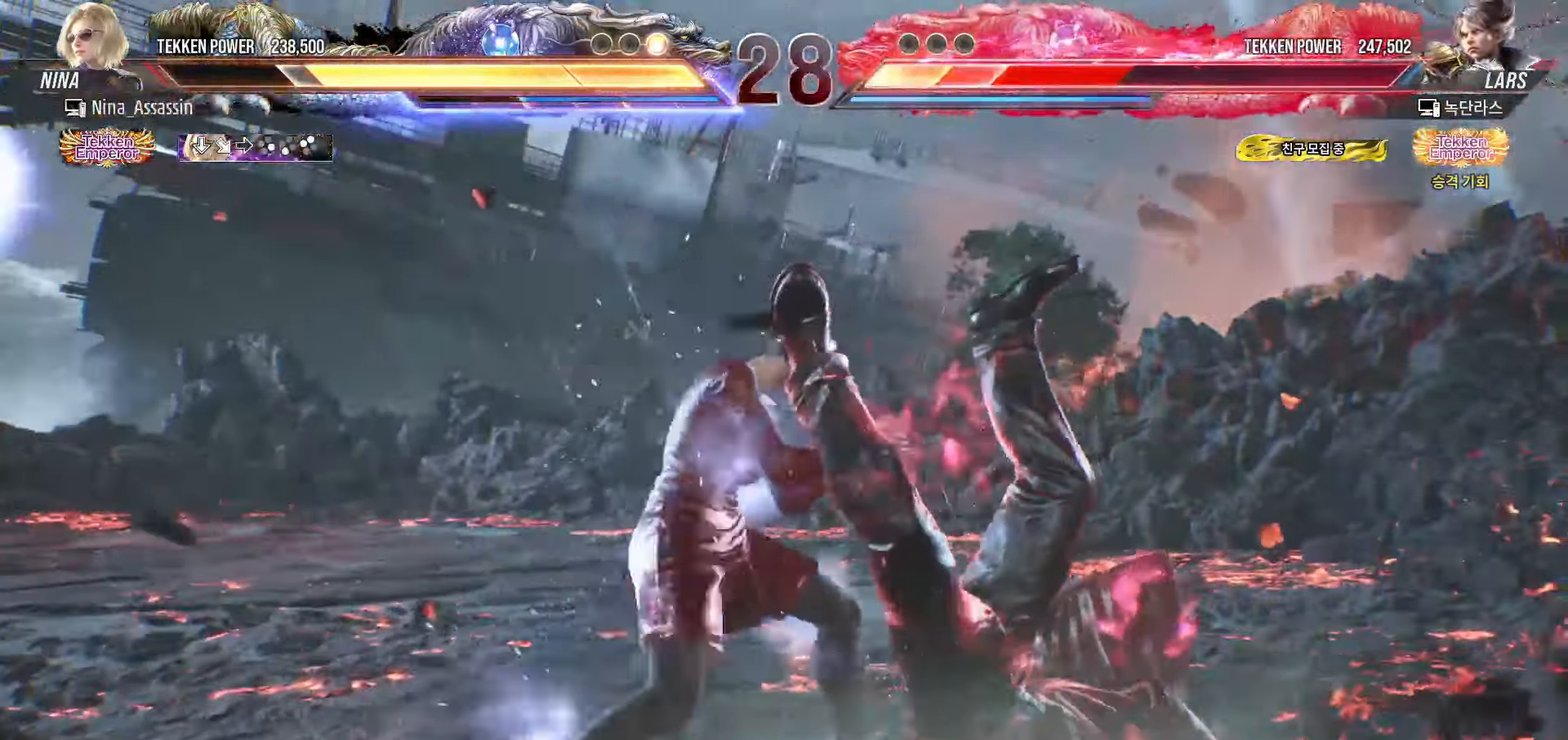
{"dt_ms": 500, "buttons": [], "left_stick": "right", "events": [[17, "TRIANGLE", "up"], [17, "left_stick", "center"], [317, "left_stick", "right"]]}
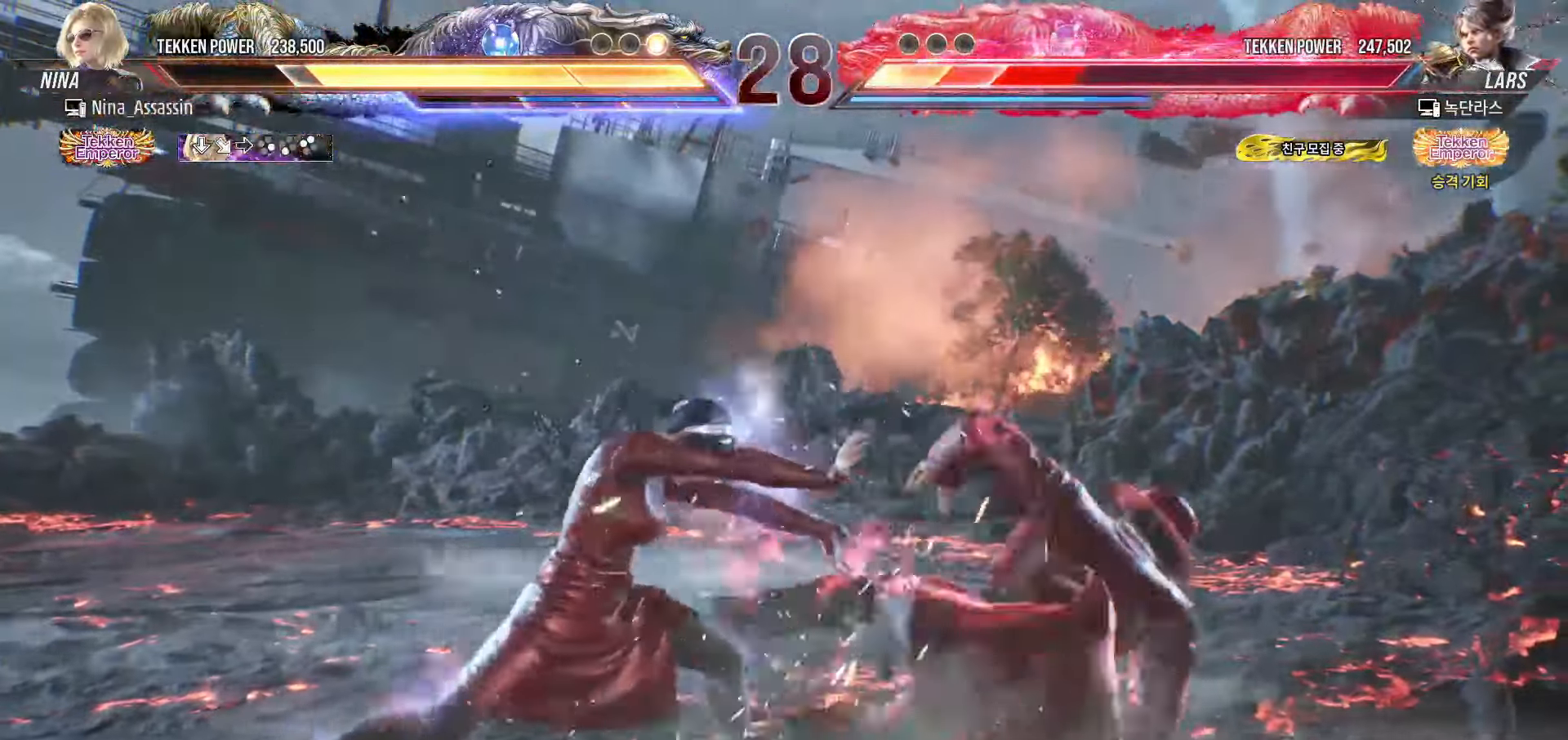
{"dt_ms": 500, "buttons": [], "left_stick": "center", "events": [[150, "left_stick", "center"], [250, "left_stick", "down-right"], [267, "SQUARE", "down"], [333, "SQUARE", "up"], [400, "left_stick", "center"], [433, "TRIANGLE", "down"], [500, "TRIANGLE", "up"]]}
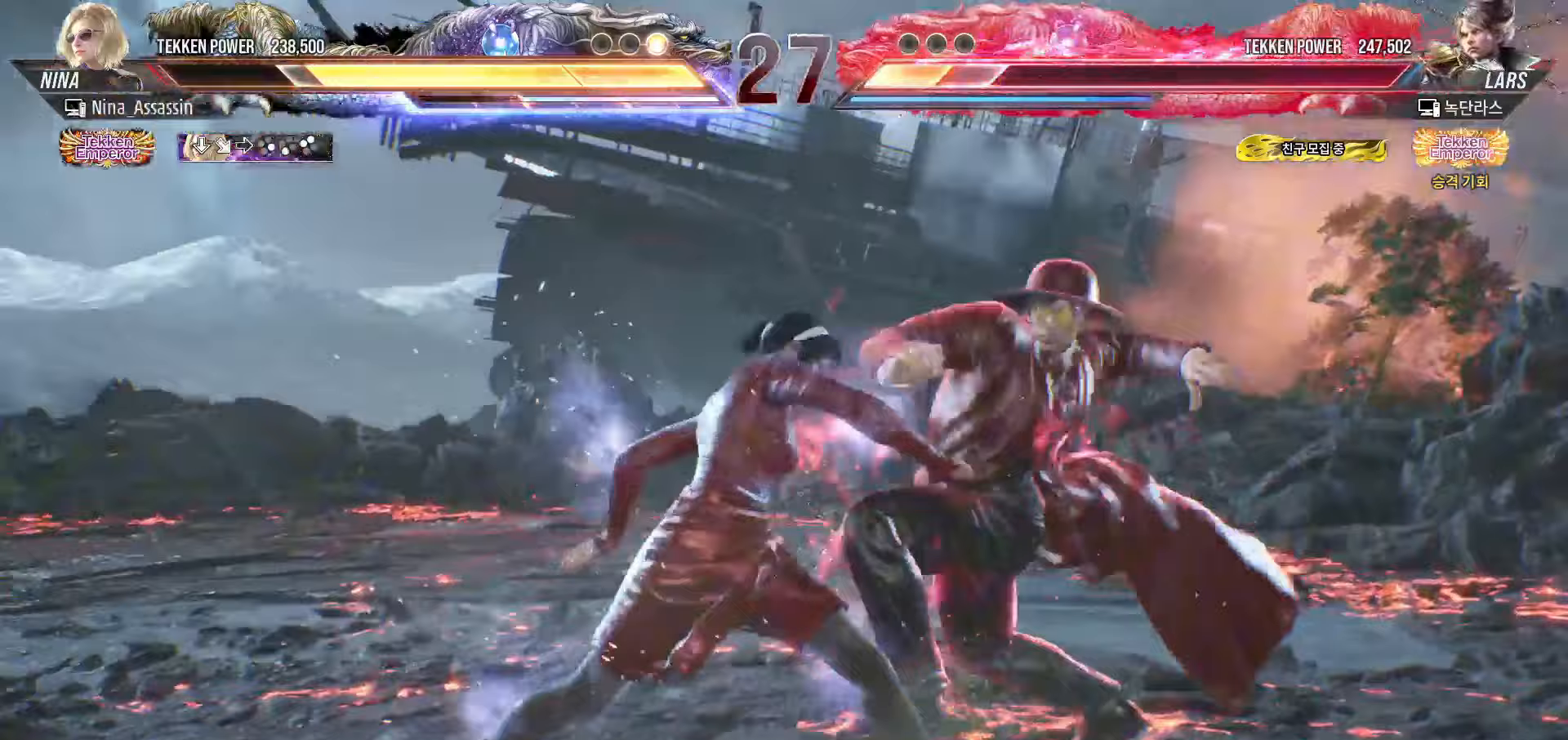
{"dt_ms": 500, "buttons": [], "left_stick": "center", "events": [[250, "left_stick", "right"], [483, "left_stick", "center"]]}
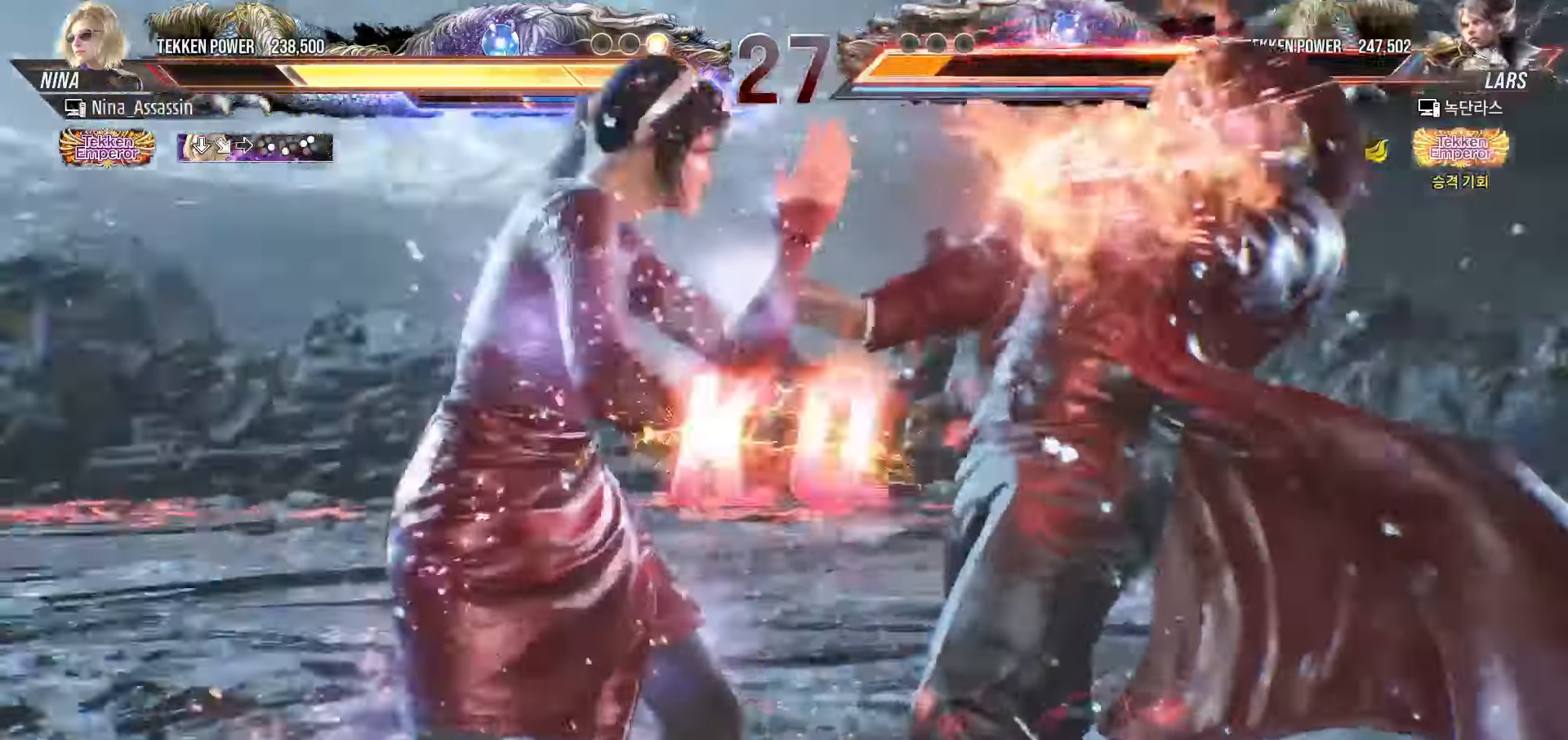
{"dt_ms": 500, "buttons": [], "left_stick": "center", "events": [[133, "CIRCLE", "down"], [183, "CIRCLE", "up"]]}
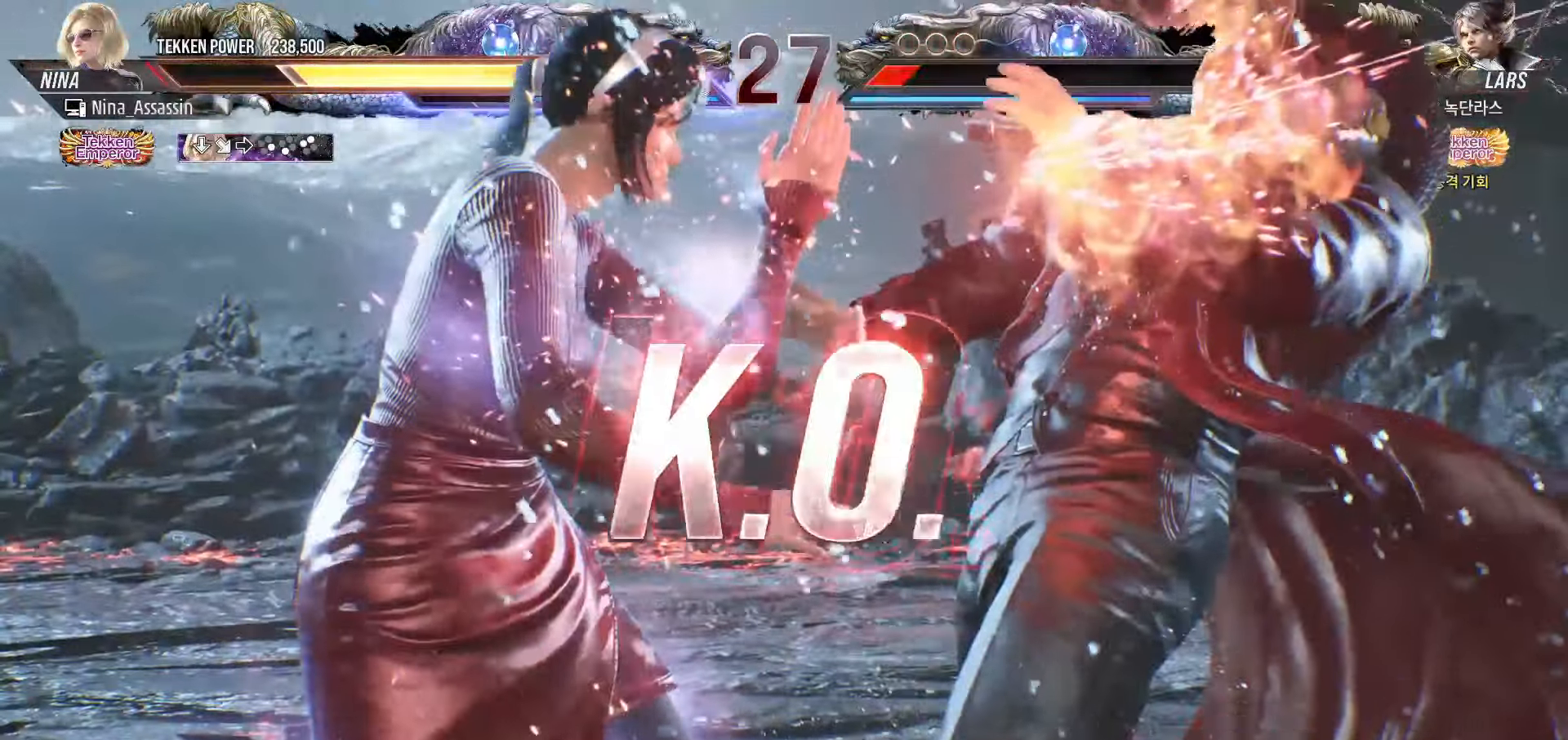
{"dt_ms": 500, "buttons": ["START"], "left_stick": "center", "events": [[317, "START", "down"], [367, "START", "up"], [450, "START", "down"]]}
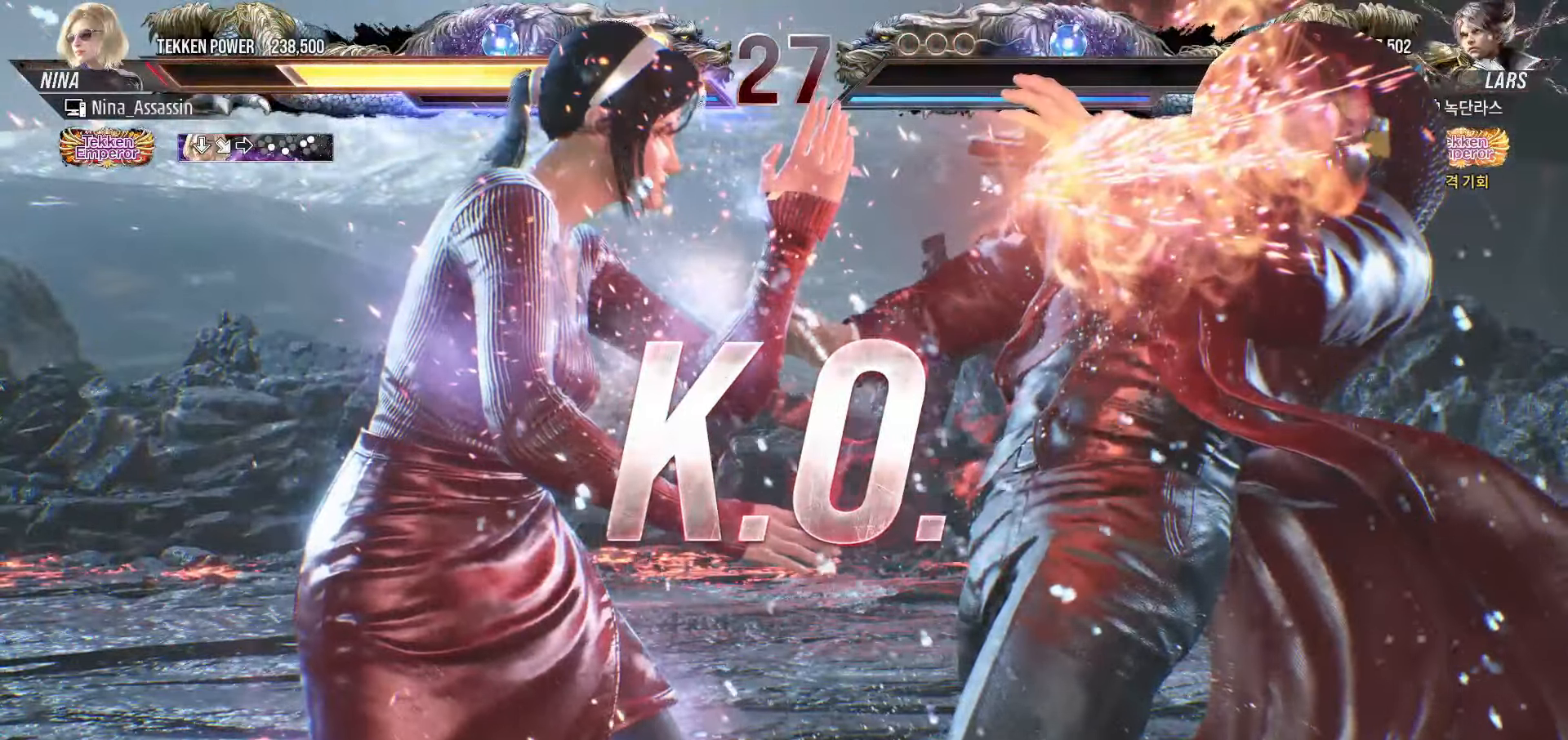
{"dt_ms": 500, "buttons": ["START"], "left_stick": "center", "events": [[233, "START", "up"], [283, "START", "down"], [367, "START", "up"], [417, "START", "down"]]}
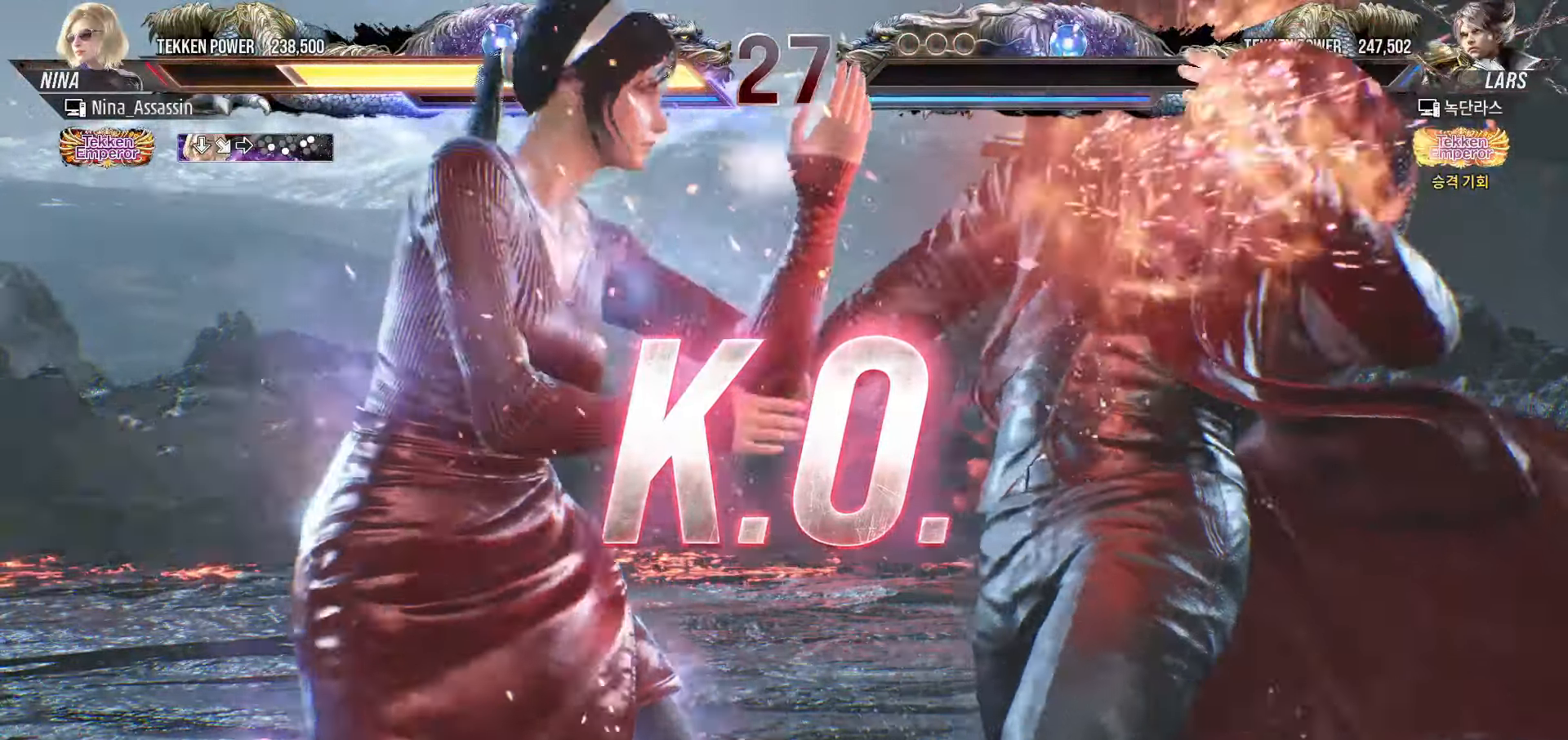
{"dt_ms": 500, "buttons": ["START"], "left_stick": "center", "events": [[17, "START", "up"], [67, "START", "down"], [150, "START", "up"], [217, "START", "down"], [283, "START", "up"], [350, "START", "down"], [433, "START", "up"], [500, "START", "down"]]}
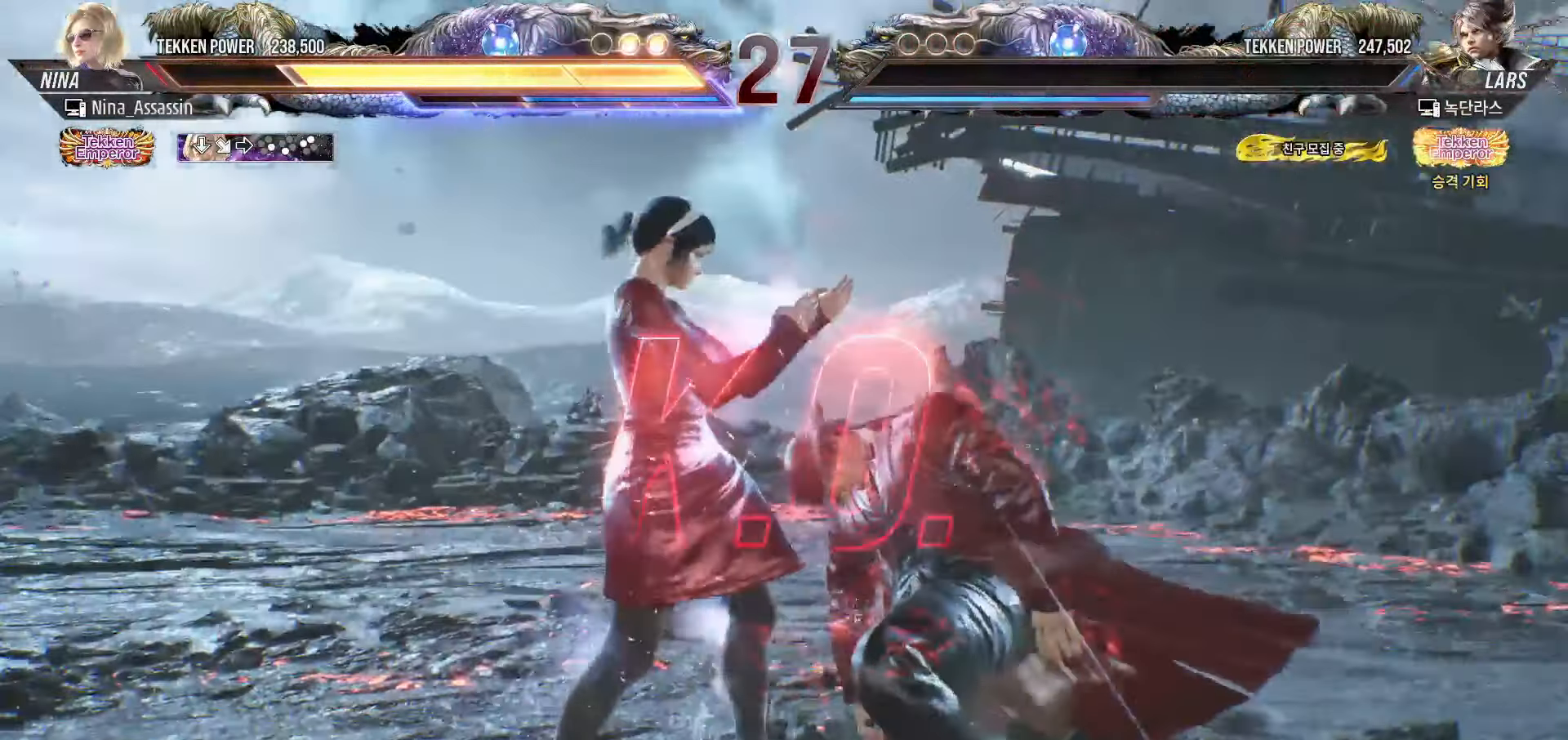
{"dt_ms": 500, "buttons": ["START"], "left_stick": "center", "events": [[83, "START", "up"], [133, "START", "down"], [217, "START", "up"], [300, "START", "down"], [383, "START", "up"], [467, "START", "down"]]}
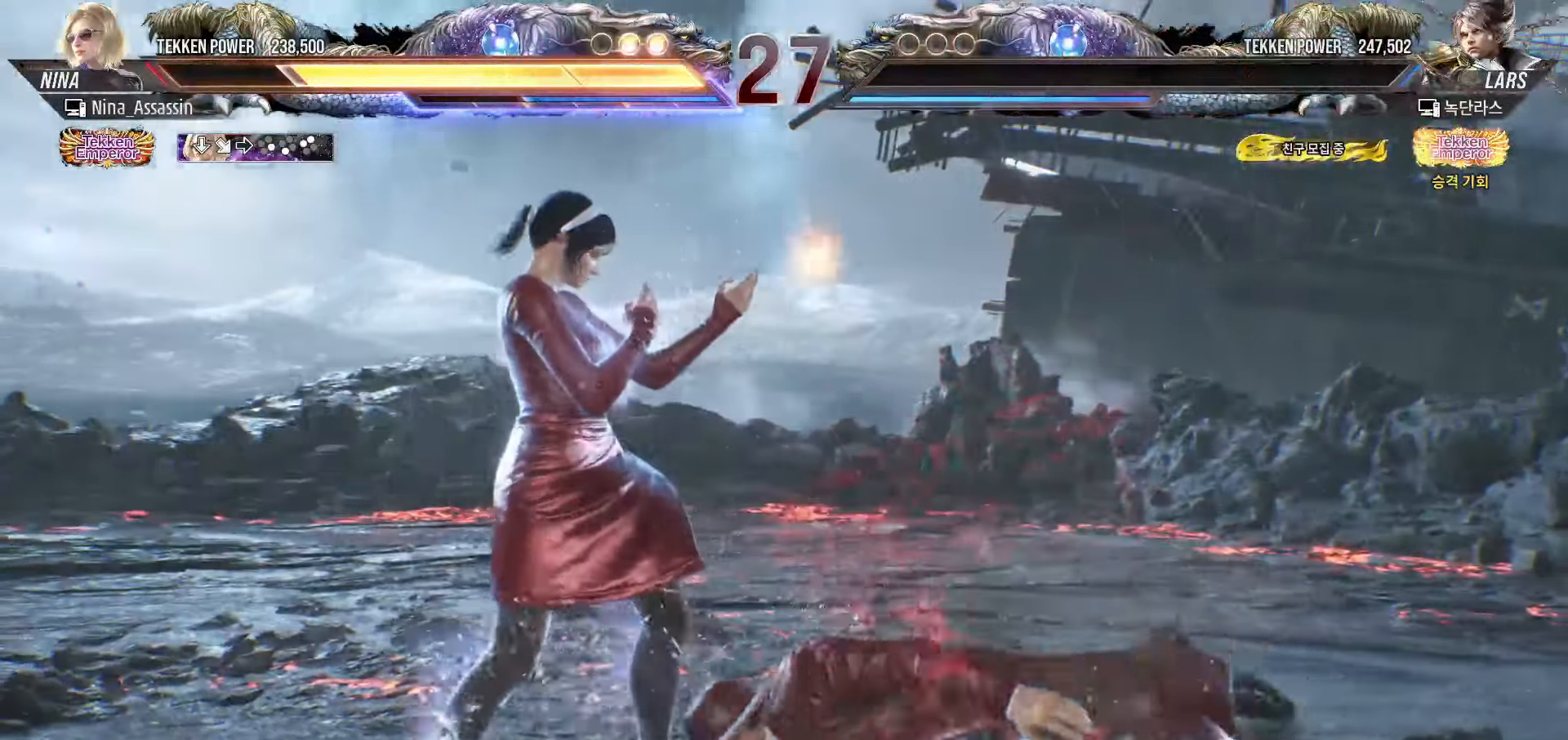
{"dt_ms": 1000, "buttons": [], "left_stick": "center", "events": [[67, "START", "up"], [117, "START", "down"], [200, "START", "up"], [267, "START", "down"], [350, "START", "up"], [433, "START", "down"], [500, "START", "up"], [583, "START", "down"], [650, "START", "up"], [733, "START", "down"], [800, "START", "up"], [883, "START", "down"], [967, "START", "up"]]}